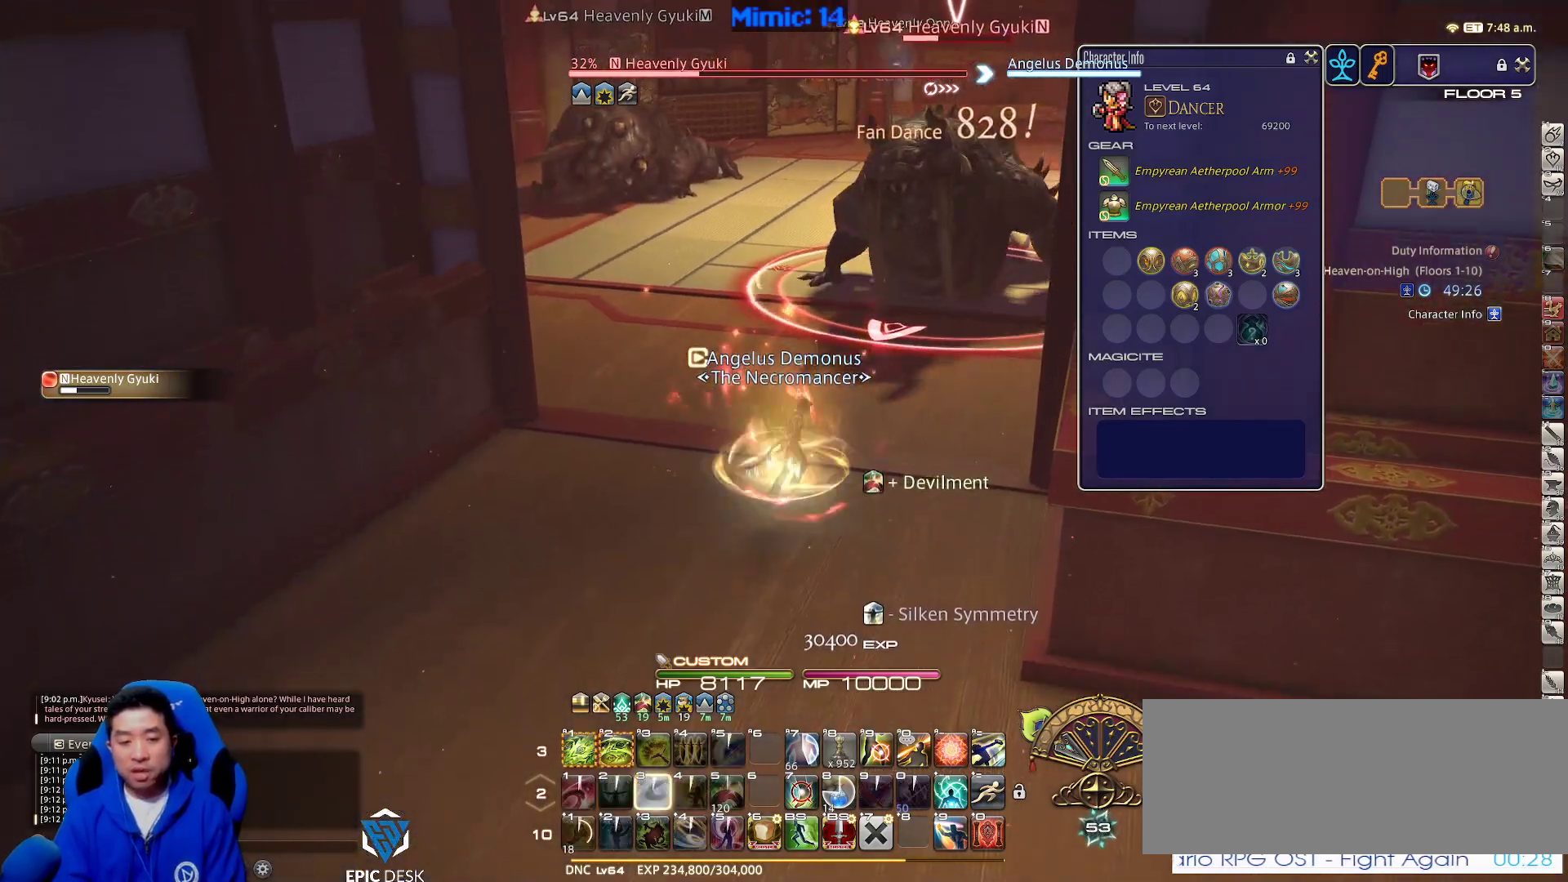
Gameplay with keyboard; each line is a JSON object with the keys held at the frame after it. "events" lists presses ("down") and releases ("up") of ".", "/", "0", "1", "2", "3", "4", "5", "6", "7", "8", "9", "a", "alt_l", "alt_r", "b", "backslash", "backspace", "c", "caps_lock", "comma", "ctrl_l", "ctrl_r", "d", "down", "e", "equals", "escape", "f", "f1", "f10", "f11", "f12", "f2", "f3", "f4", "f5", "f6", "f7", "f8", "f9", "g", "h", "i", "j", "k", "l", "lbracket", "left", "m", "minus", "n", "o", "p", "q", "quote", "r", "rbracket", "return", "right", "s", "semicolon", "shift_l", "shift_r", "space", "super", "t", "tab", "tilde", "u", "up", "v", "w", "x", "y" and "z" between this image and that frame as [ms after this image, input, new state], when the widget could be followed in between. No other keys are recorded. Mouse input is not recorded.
{"keys": ["1"], "events": [[100, "alt_r", "down"], [100, "s", "up"], [200, "1", "down"], [233, "1", "up"], [333, "1", "down"], [383, "1", "up"], [433, "1", "down"], [483, "alt_r", "up"]]}
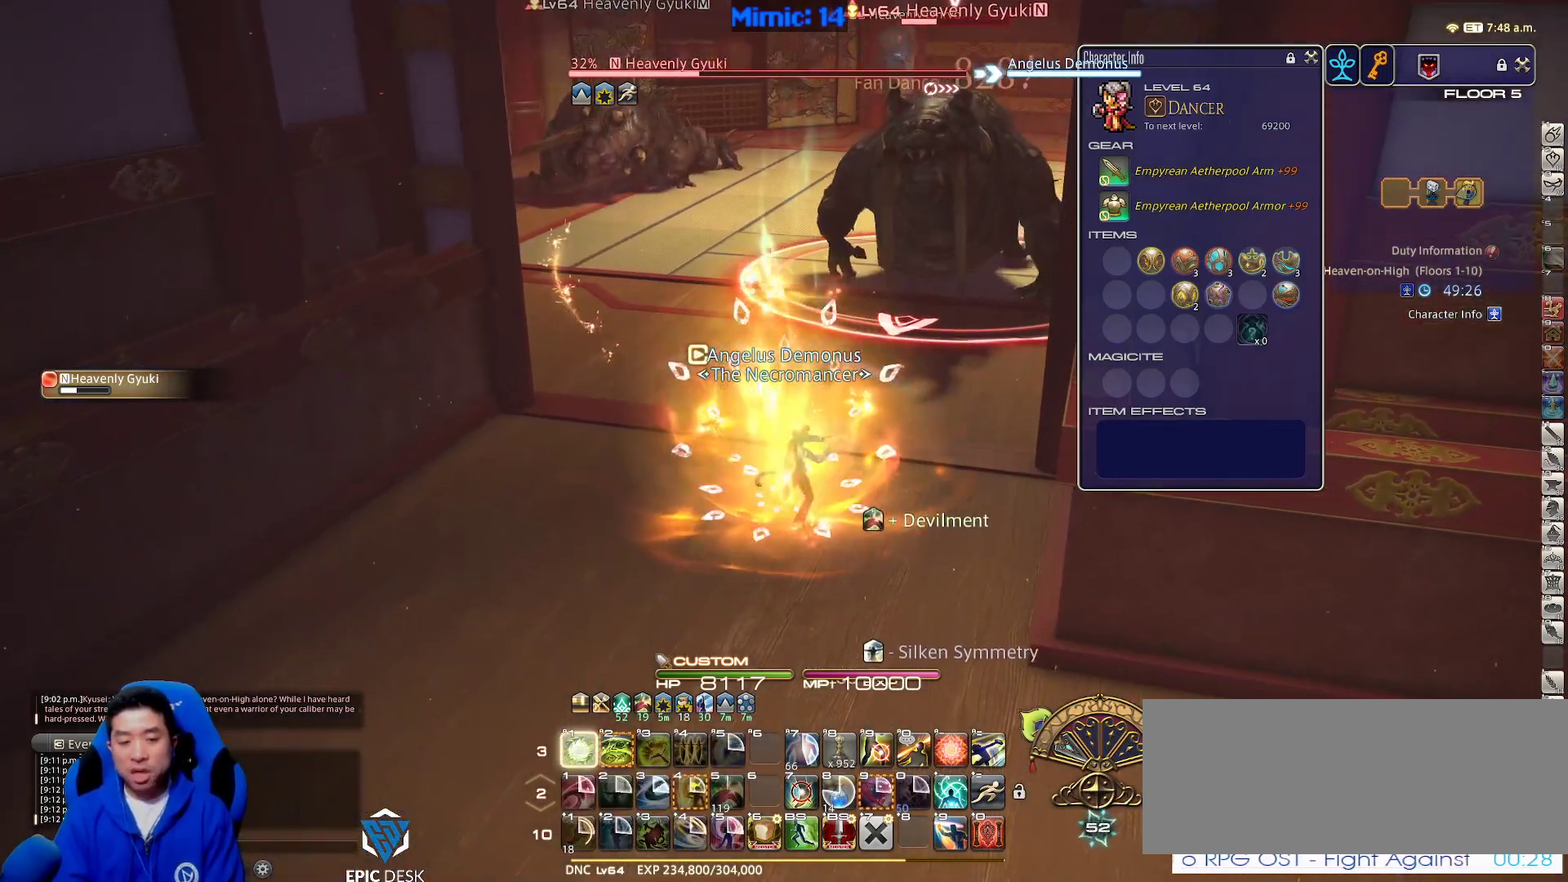
{"keys": [], "events": [[17, "1", "up"]]}
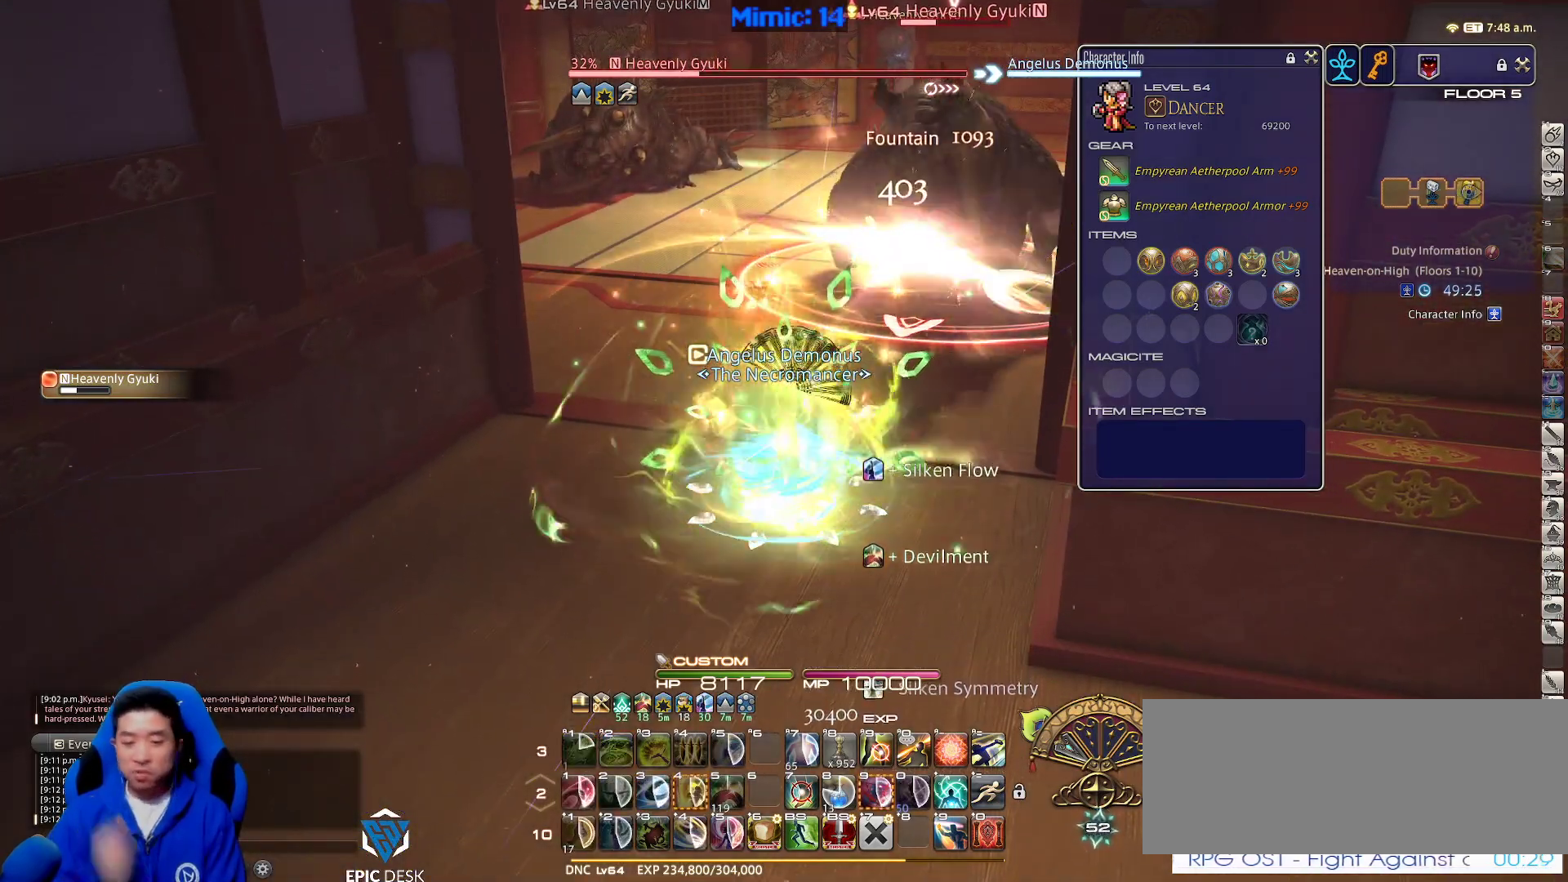
{"keys": ["w"], "events": [[267, "a", "down"], [317, "w", "down"], [450, "a", "up"]]}
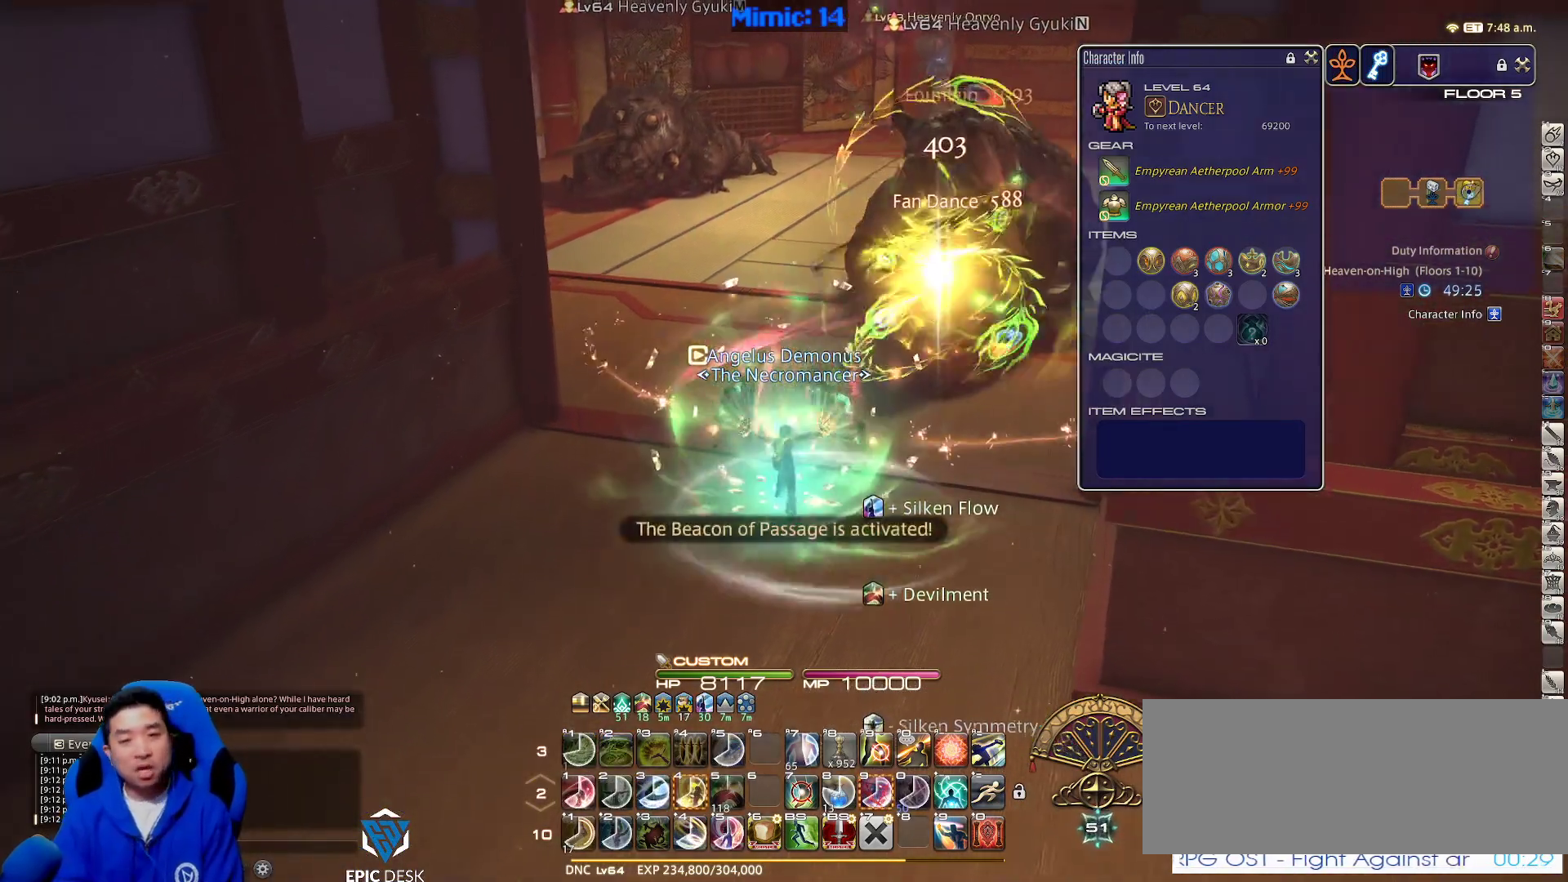
{"keys": ["w"], "events": [[333, "tab", "down"], [483, "tab", "up"]]}
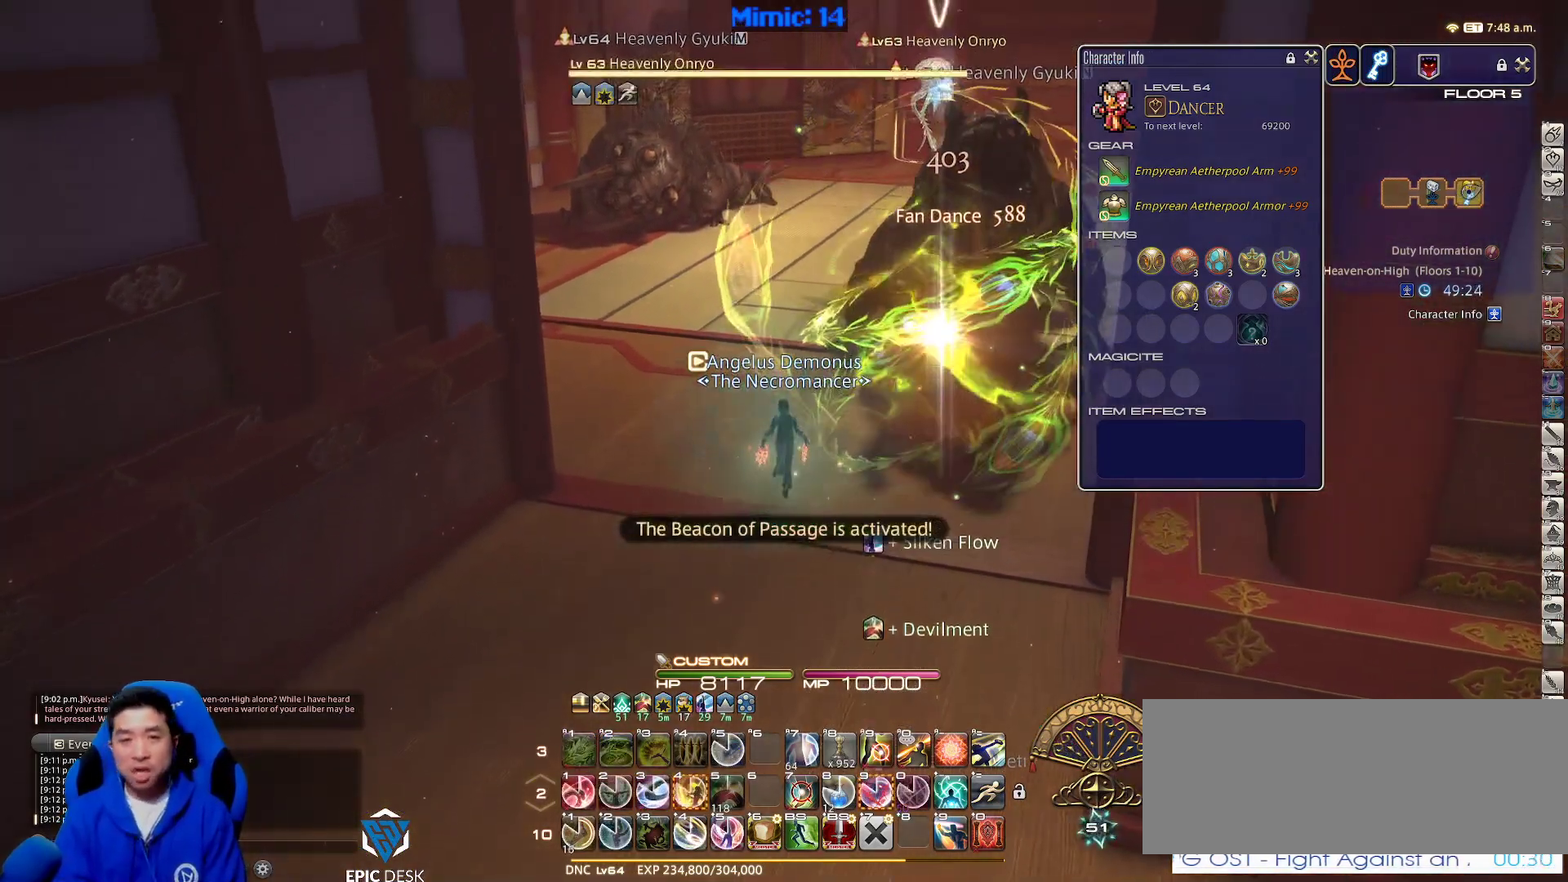
{"keys": ["w"], "events": [[117, "a", "down"], [217, "p", "down"], [217, "return", "down"], [300, "return", "up"], [350, "a", "up"], [383, "p", "up"]]}
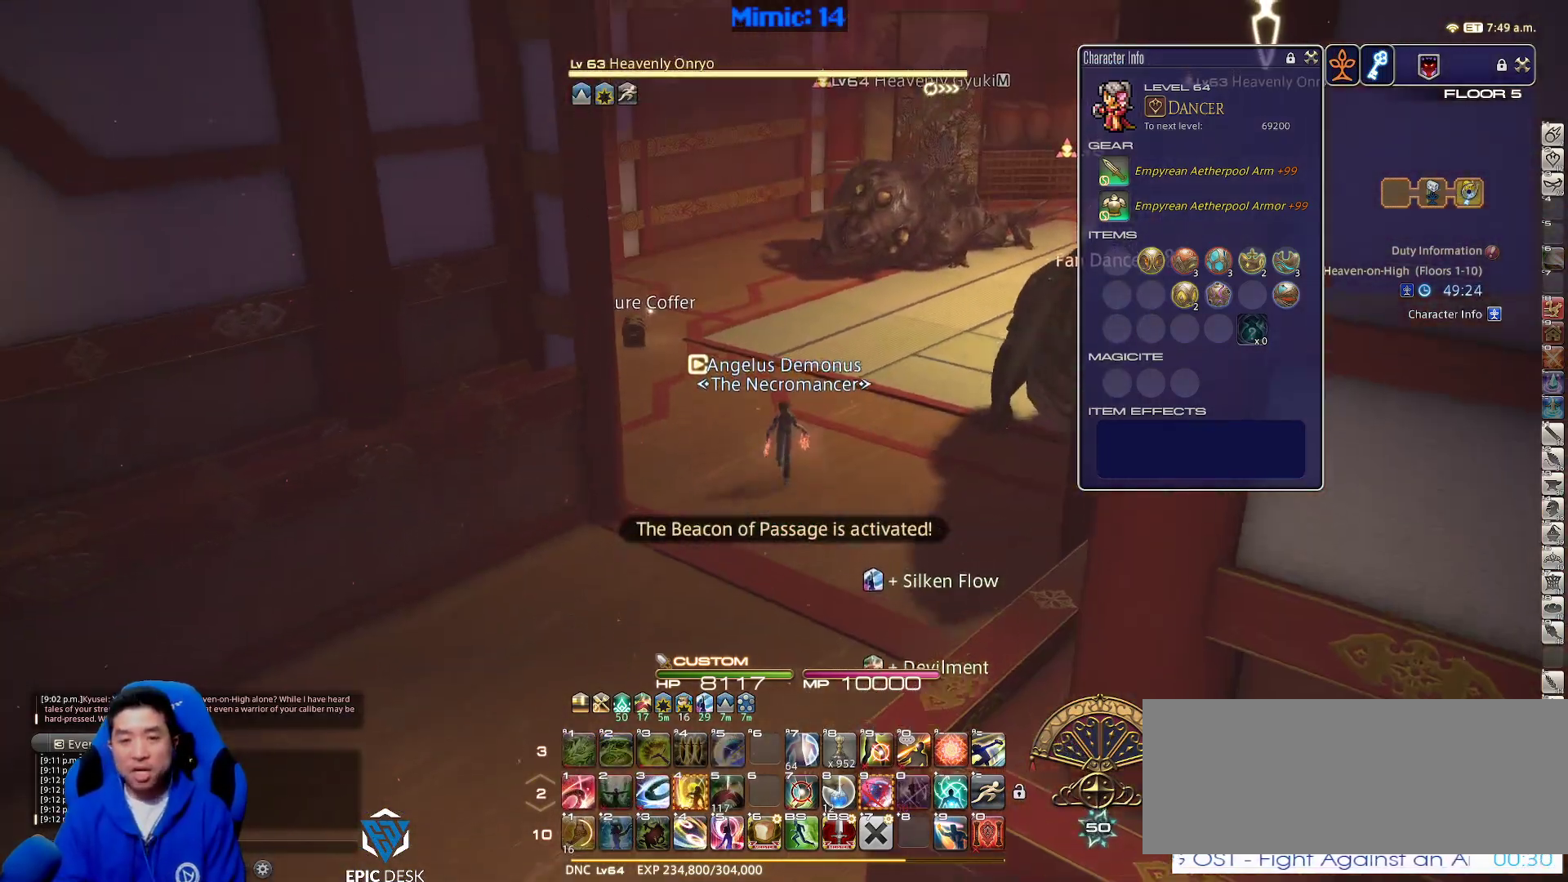
{"keys": ["w"], "events": [[83, "a", "down"], [217, "a", "up"]]}
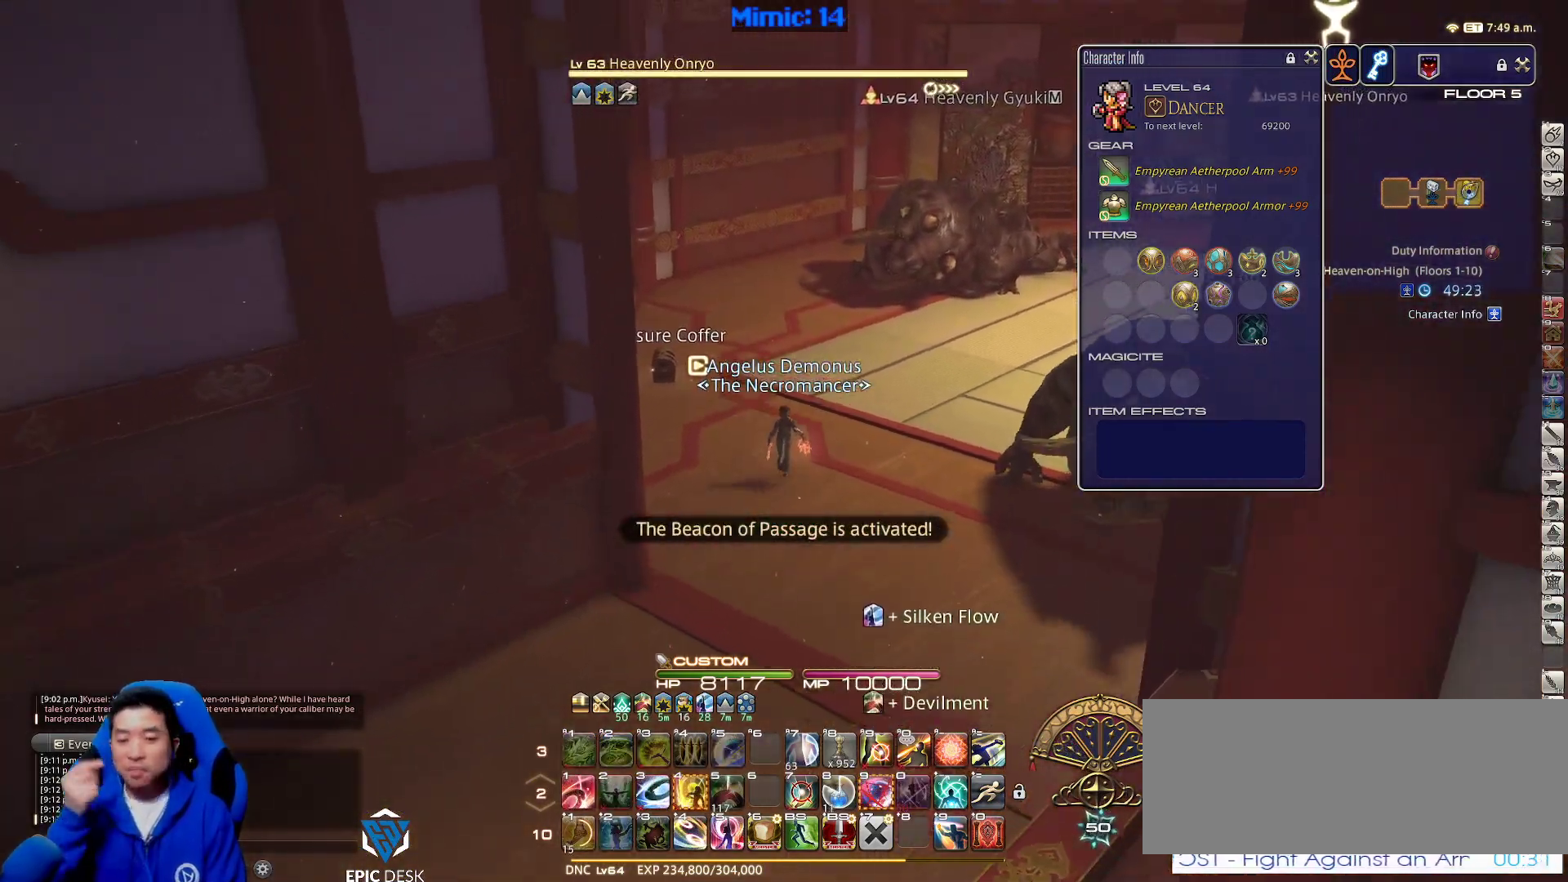
{"keys": ["w"], "events": [[133, "4", "down"], [283, "4", "up"]]}
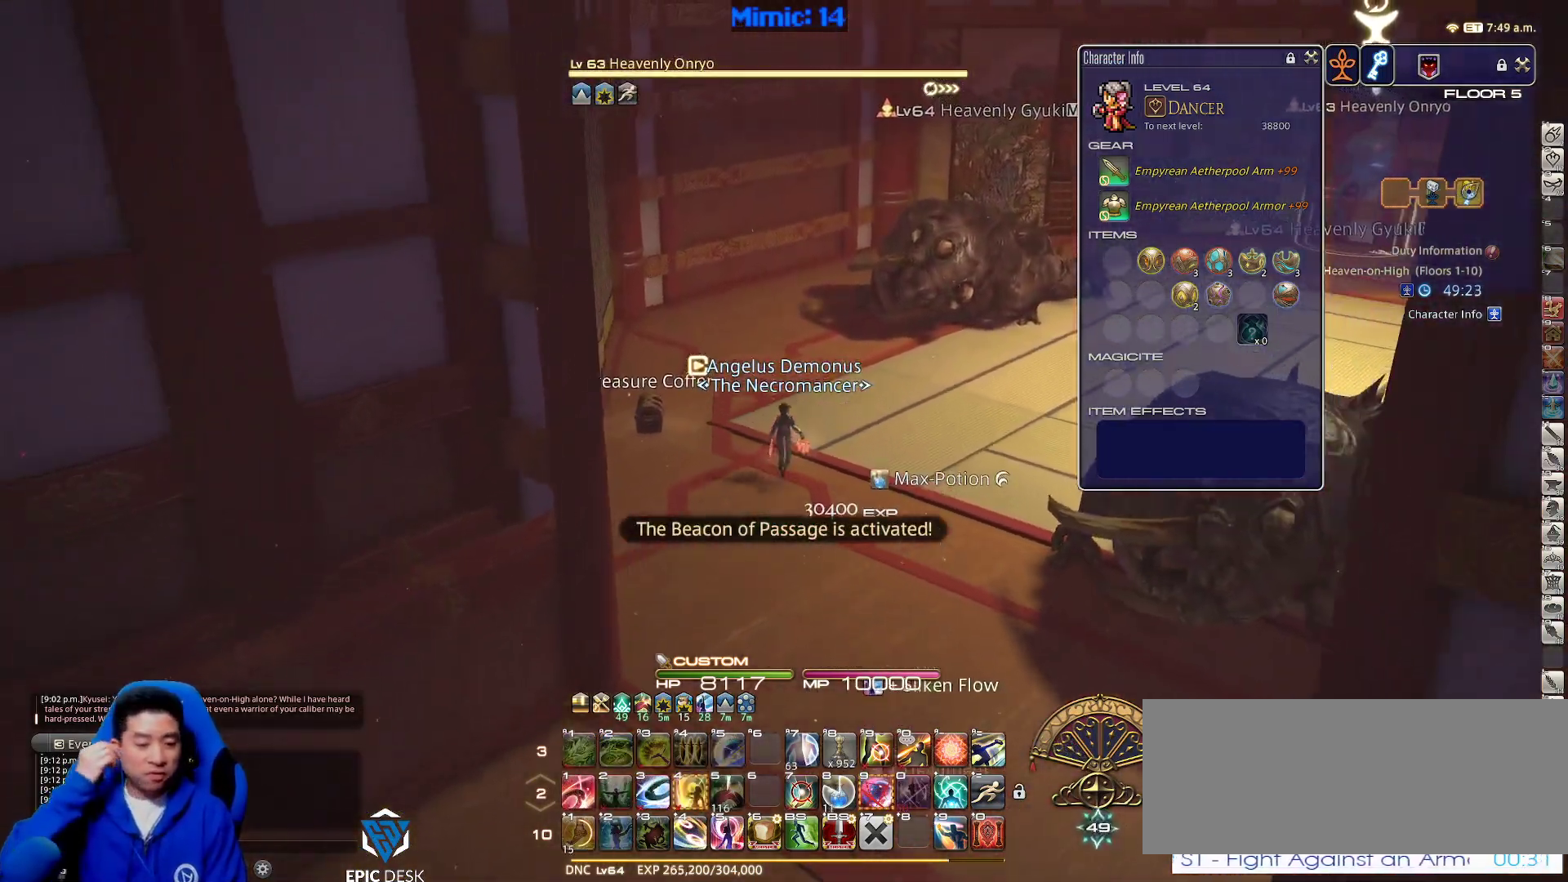
{"keys": ["4", "w"], "events": [[317, "4", "down"], [350, "4", "up"], [433, "4", "down"]]}
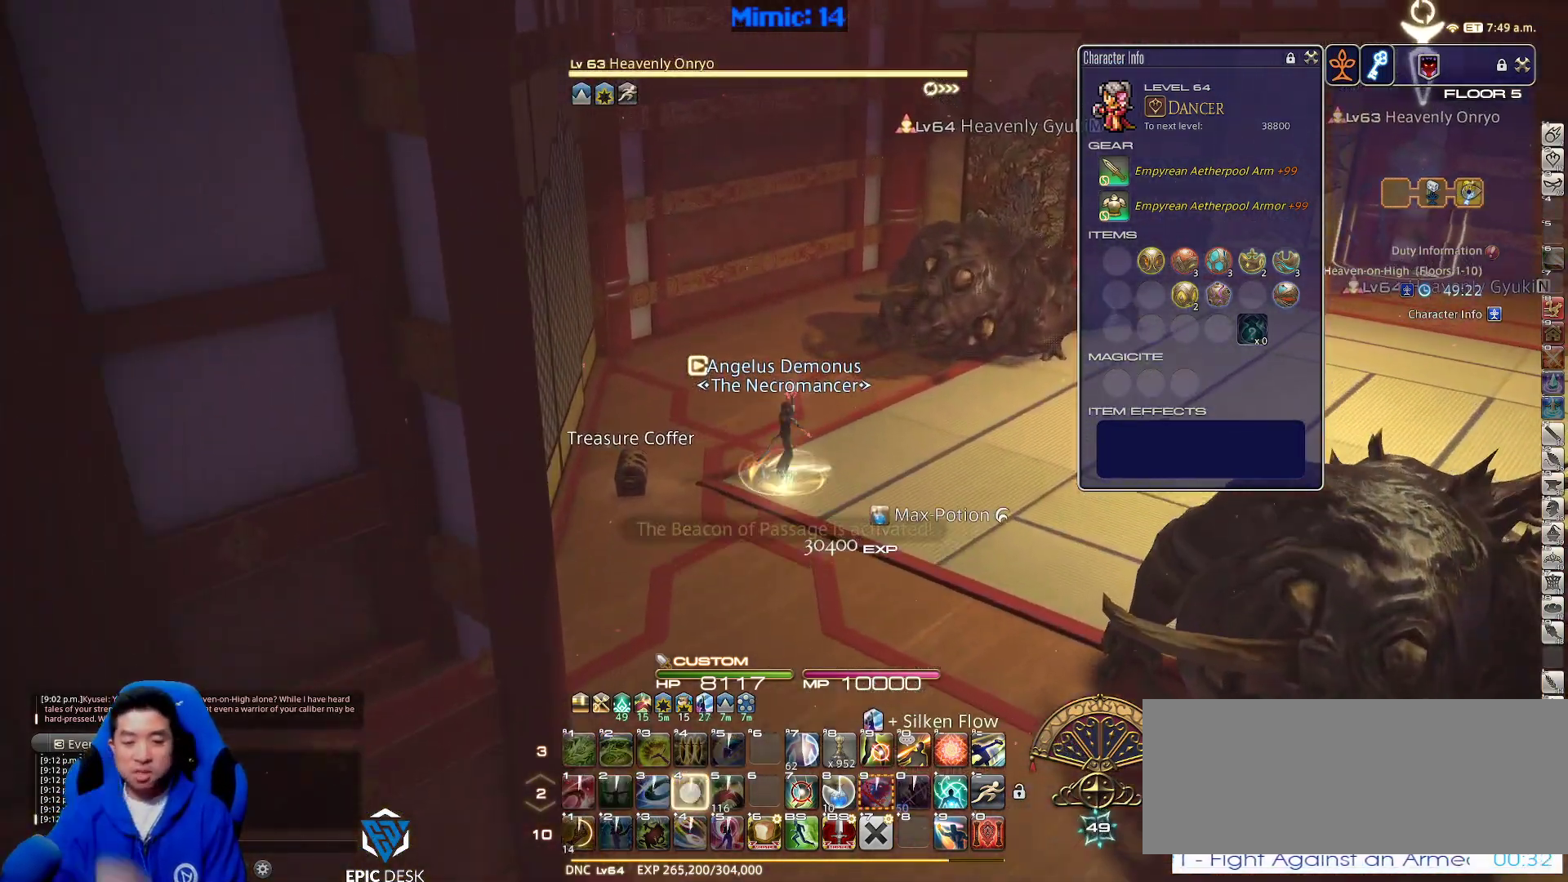
{"keys": ["w"], "events": [[33, "4", "up"]]}
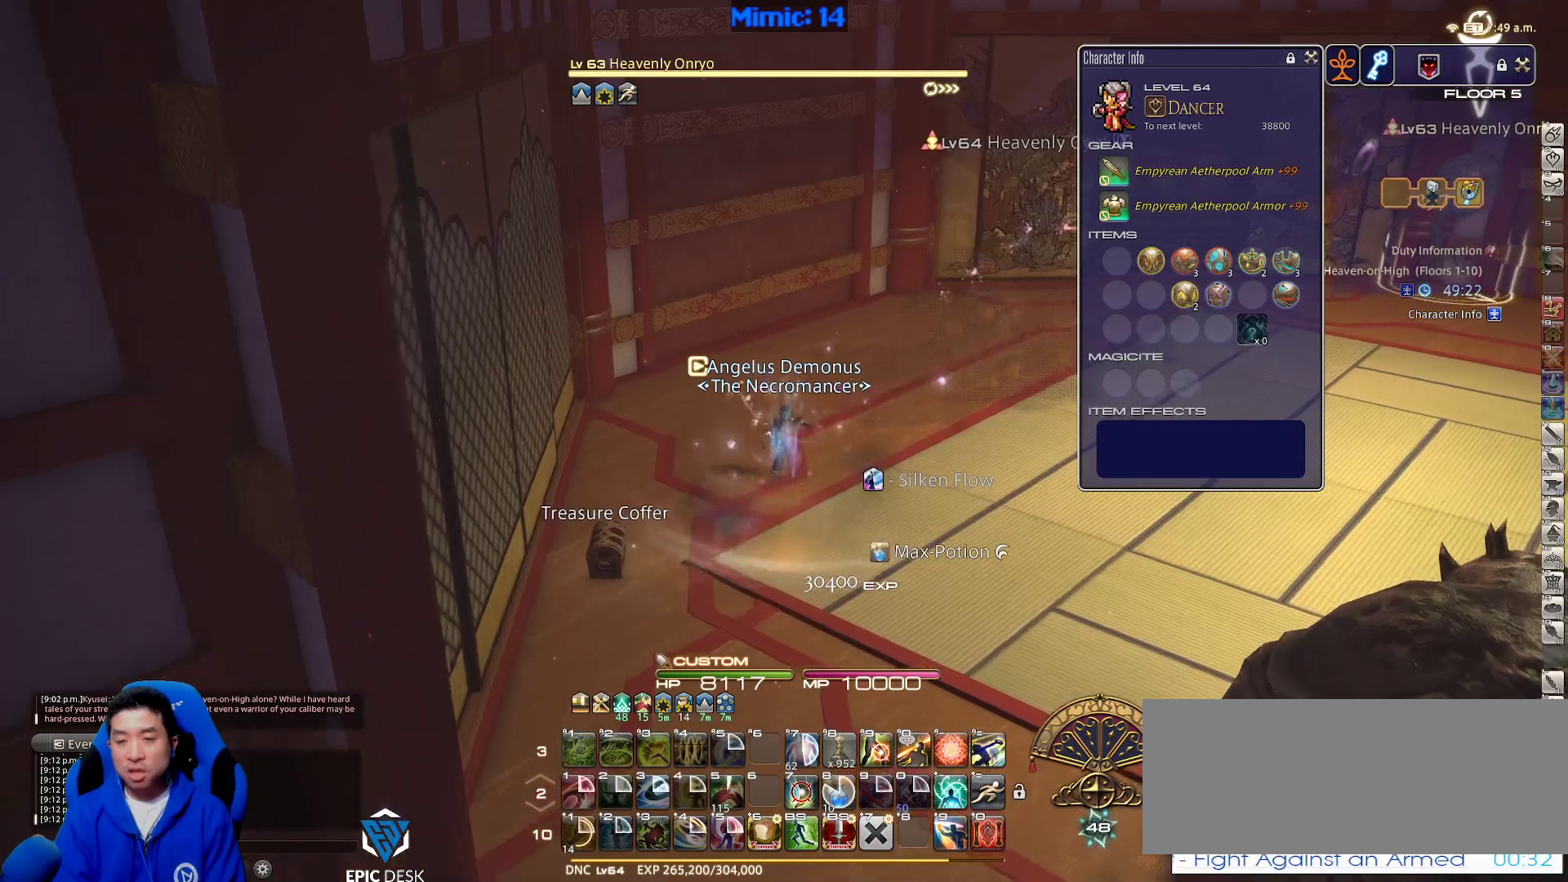
{"keys": ["a", "w"], "events": [[100, "a", "down"]]}
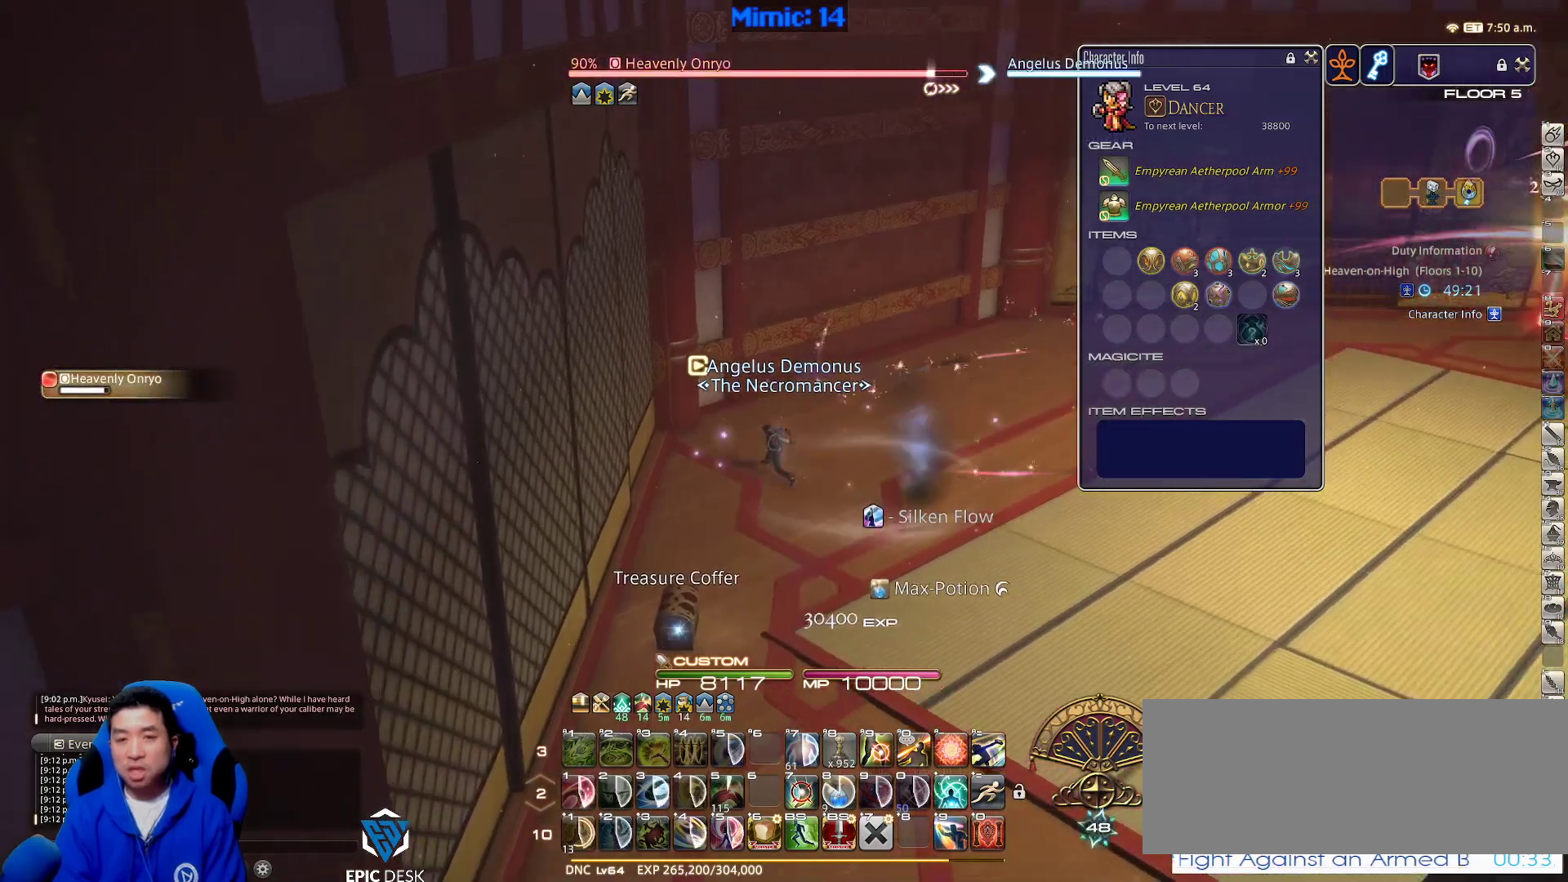
{"keys": ["d", "w"], "events": [[67, "p", "down"], [150, "a", "up"], [200, "d", "down"], [200, "space", "down"], [300, "p", "up"], [350, "space", "up"]]}
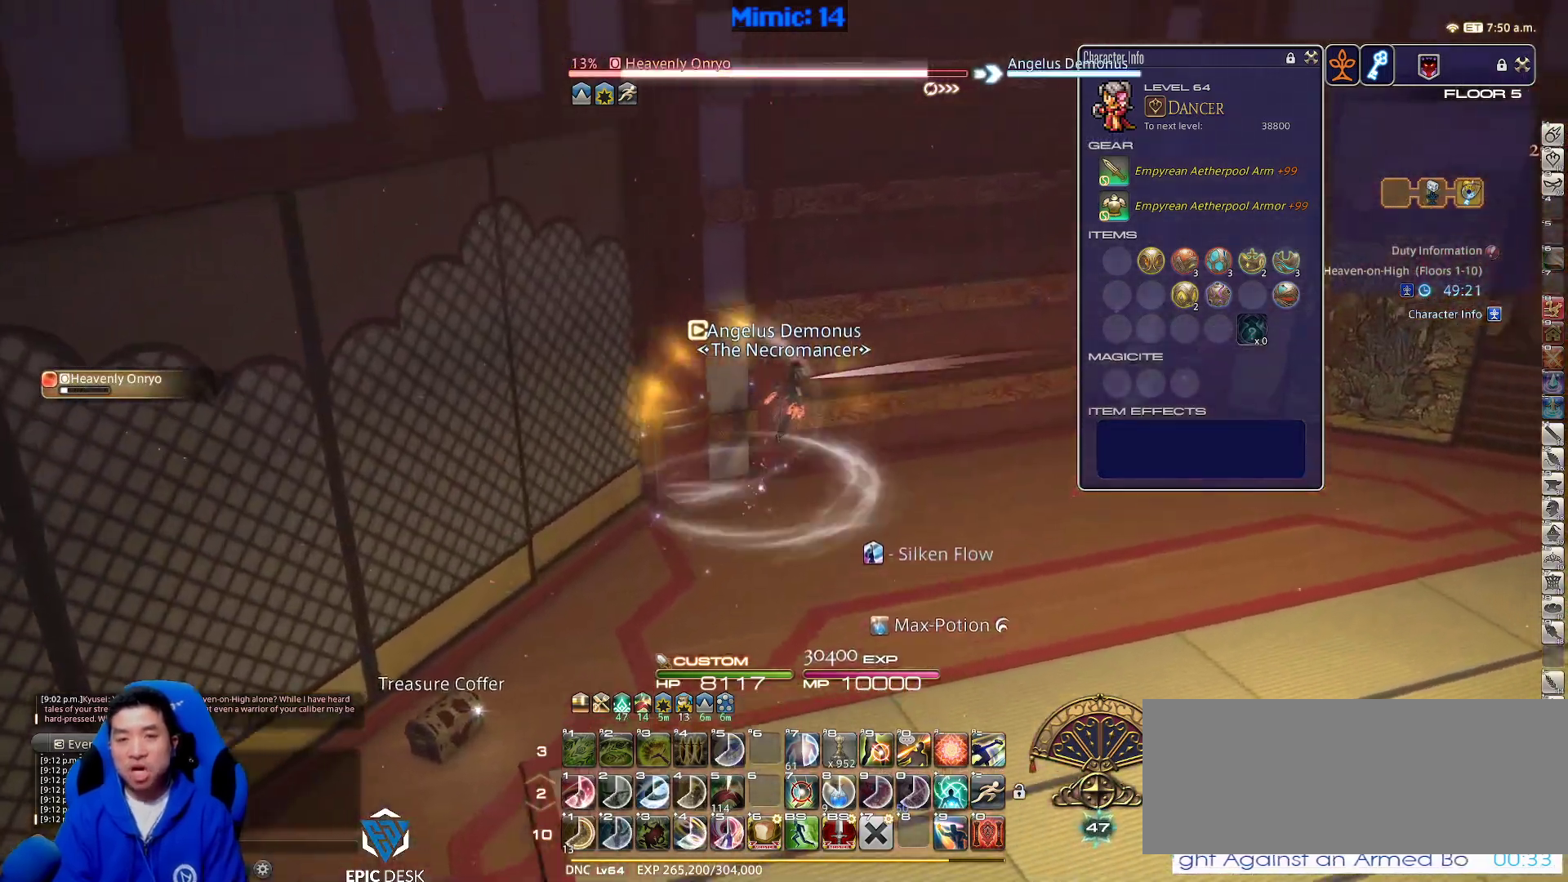
{"keys": ["s"], "events": [[50, "d", "up"], [133, "w", "up"], [183, "rbracket", "down"], [317, "s", "down"], [417, "rbracket", "up"]]}
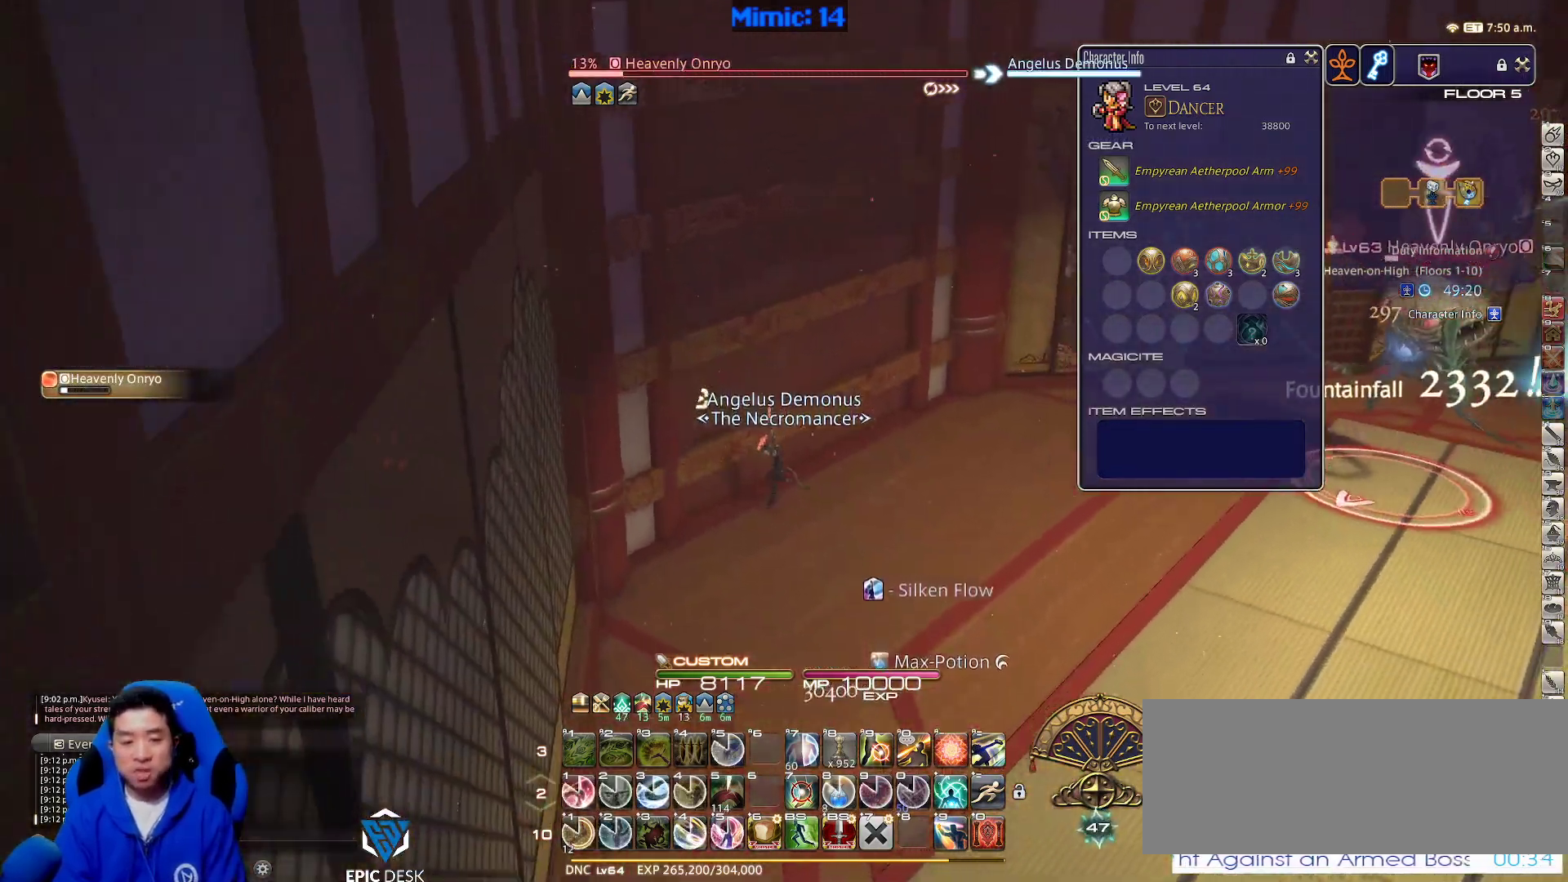
{"keys": ["s"], "events": [[233, "1", "down"], [283, "1", "up"], [333, "1", "down"], [433, "1", "up"]]}
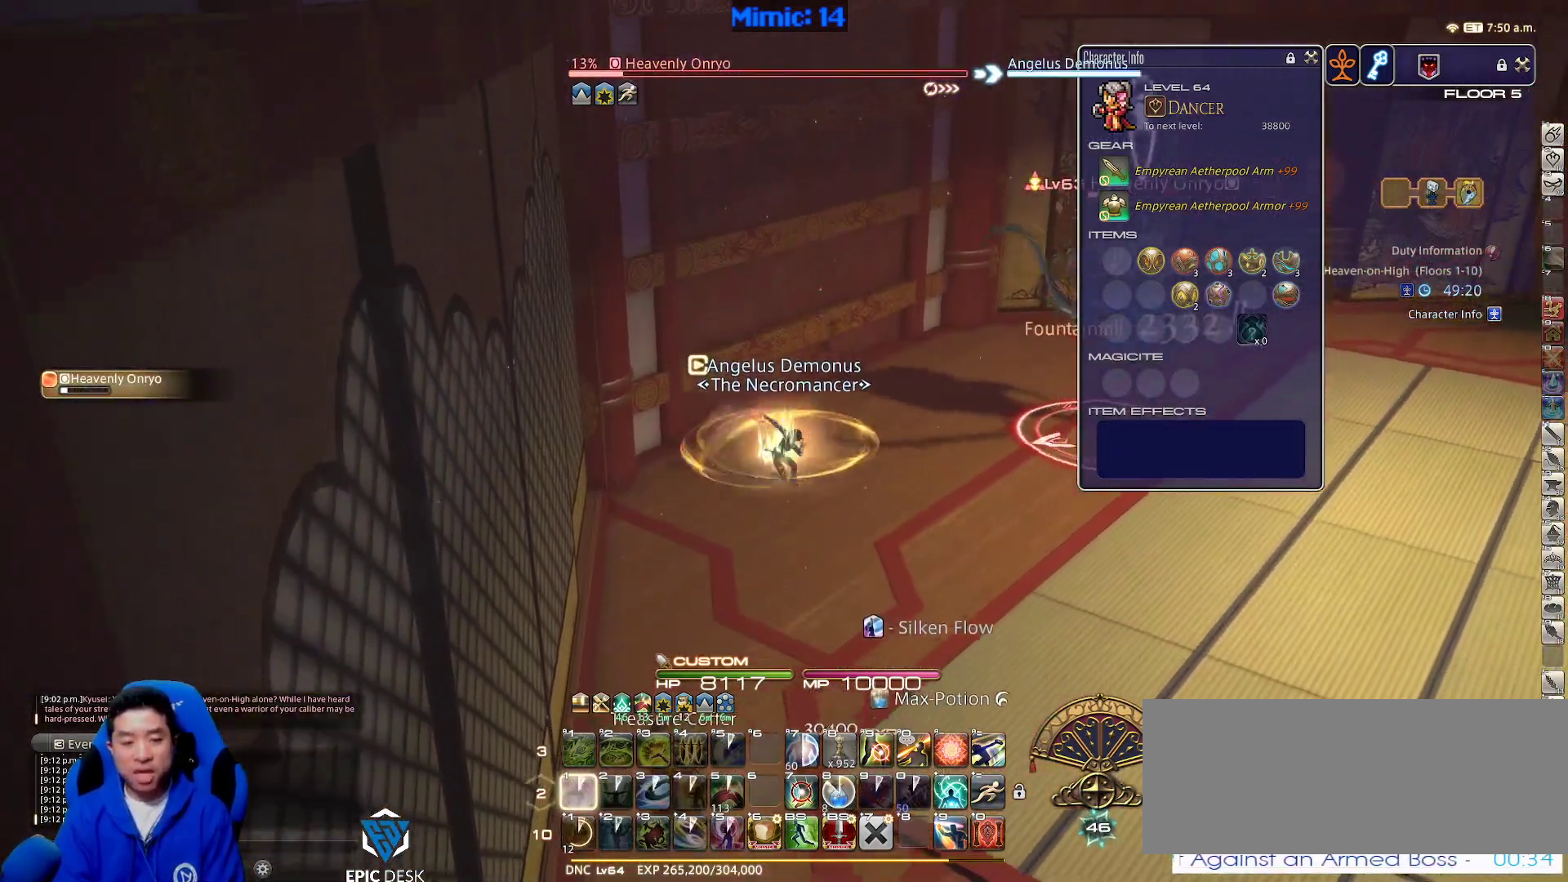
{"keys": ["a", "s"], "events": [[17, "q", "down"], [167, "q", "up"], [300, "a", "down"]]}
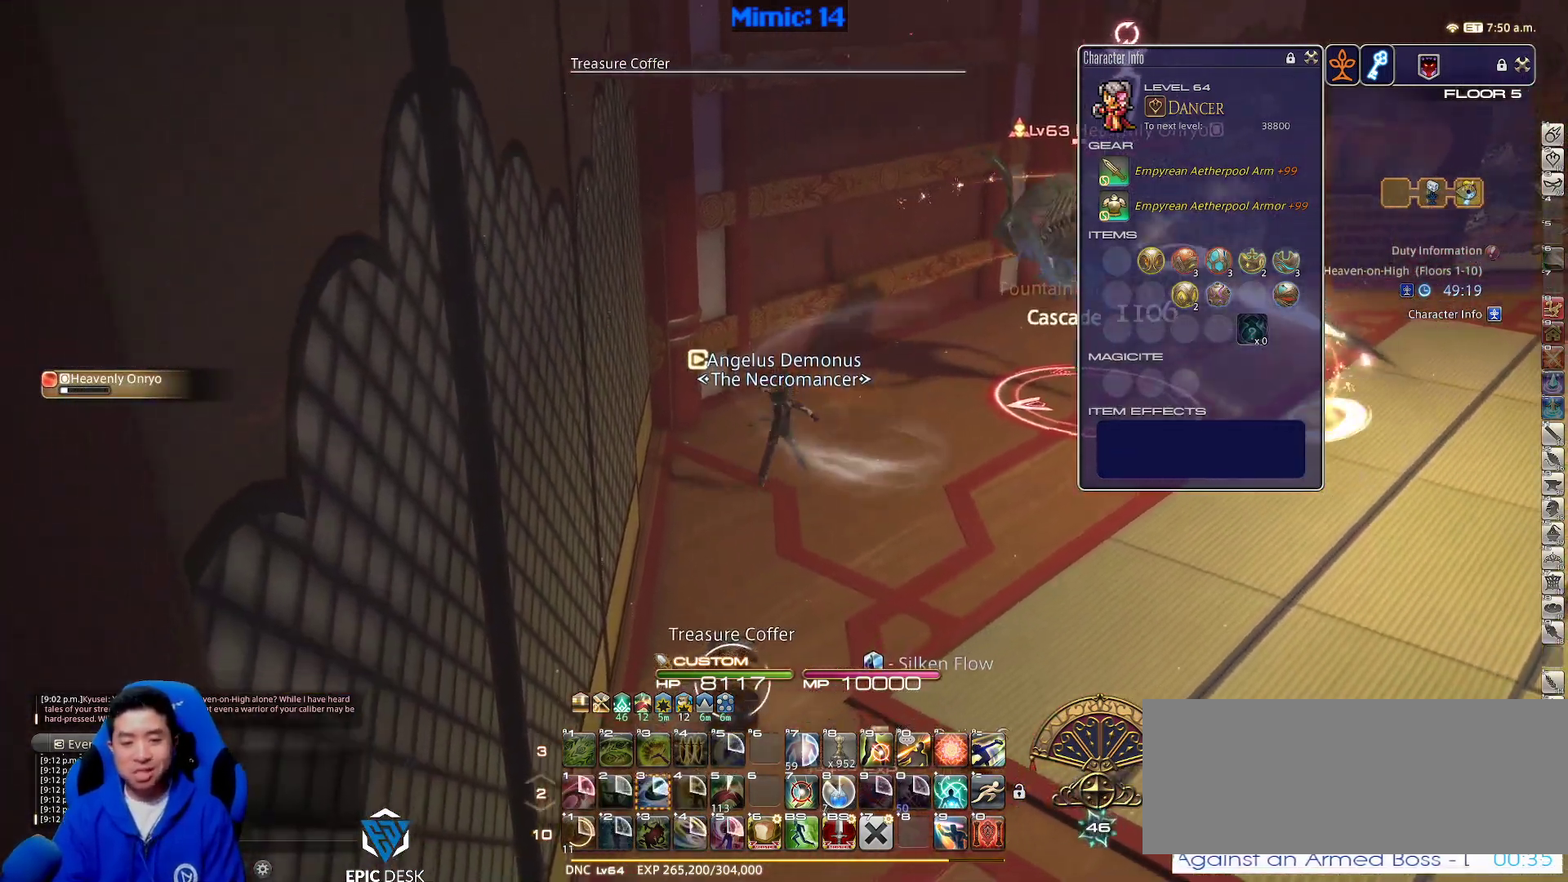
{"keys": ["a", "s"], "events": [[417, "return", "down"], [500, "return", "up"]]}
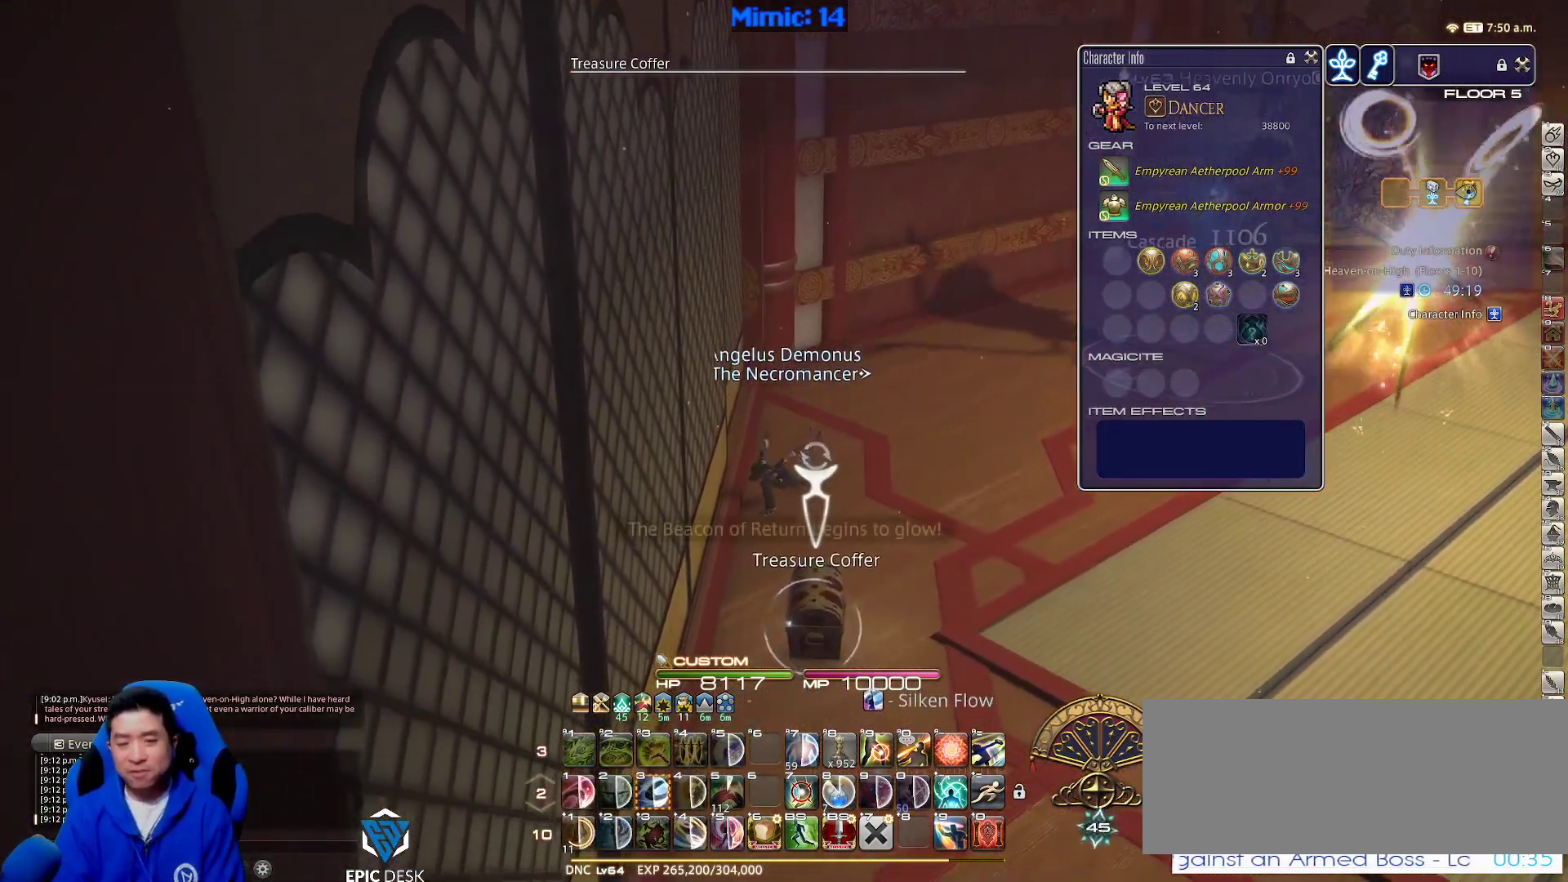
{"keys": ["d", "p", "w"], "events": [[50, "return", "down"], [150, "return", "up"], [200, "return", "down"], [333, "return", "up"], [333, "s", "up"], [383, "a", "up"], [433, "p", "down"], [433, "w", "down"], [483, "d", "down"]]}
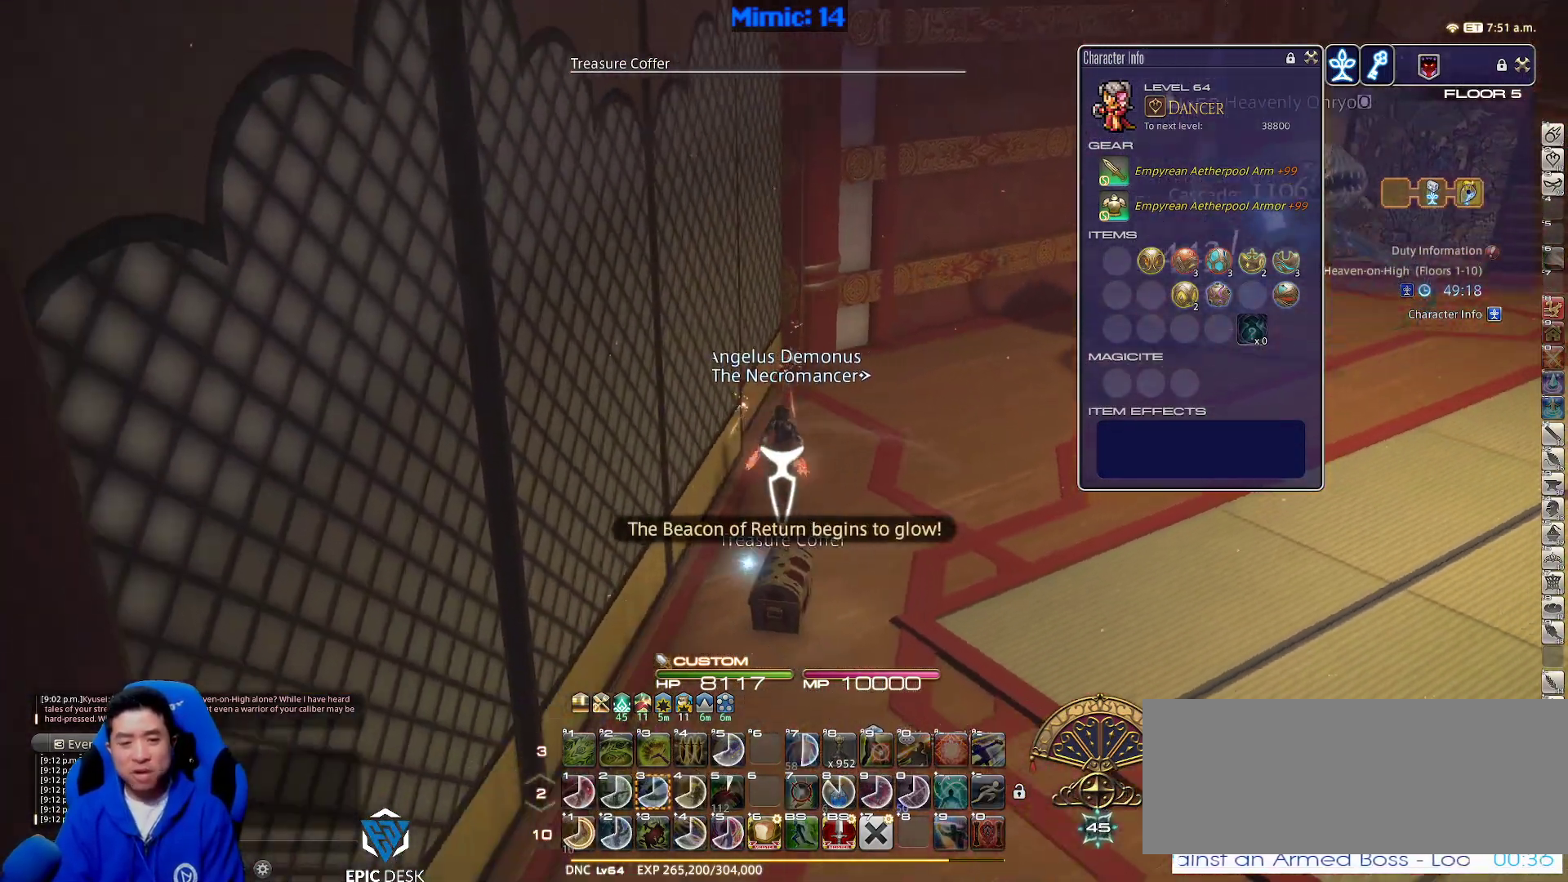
{"keys": ["d", "w"], "events": [[217, "p", "up"]]}
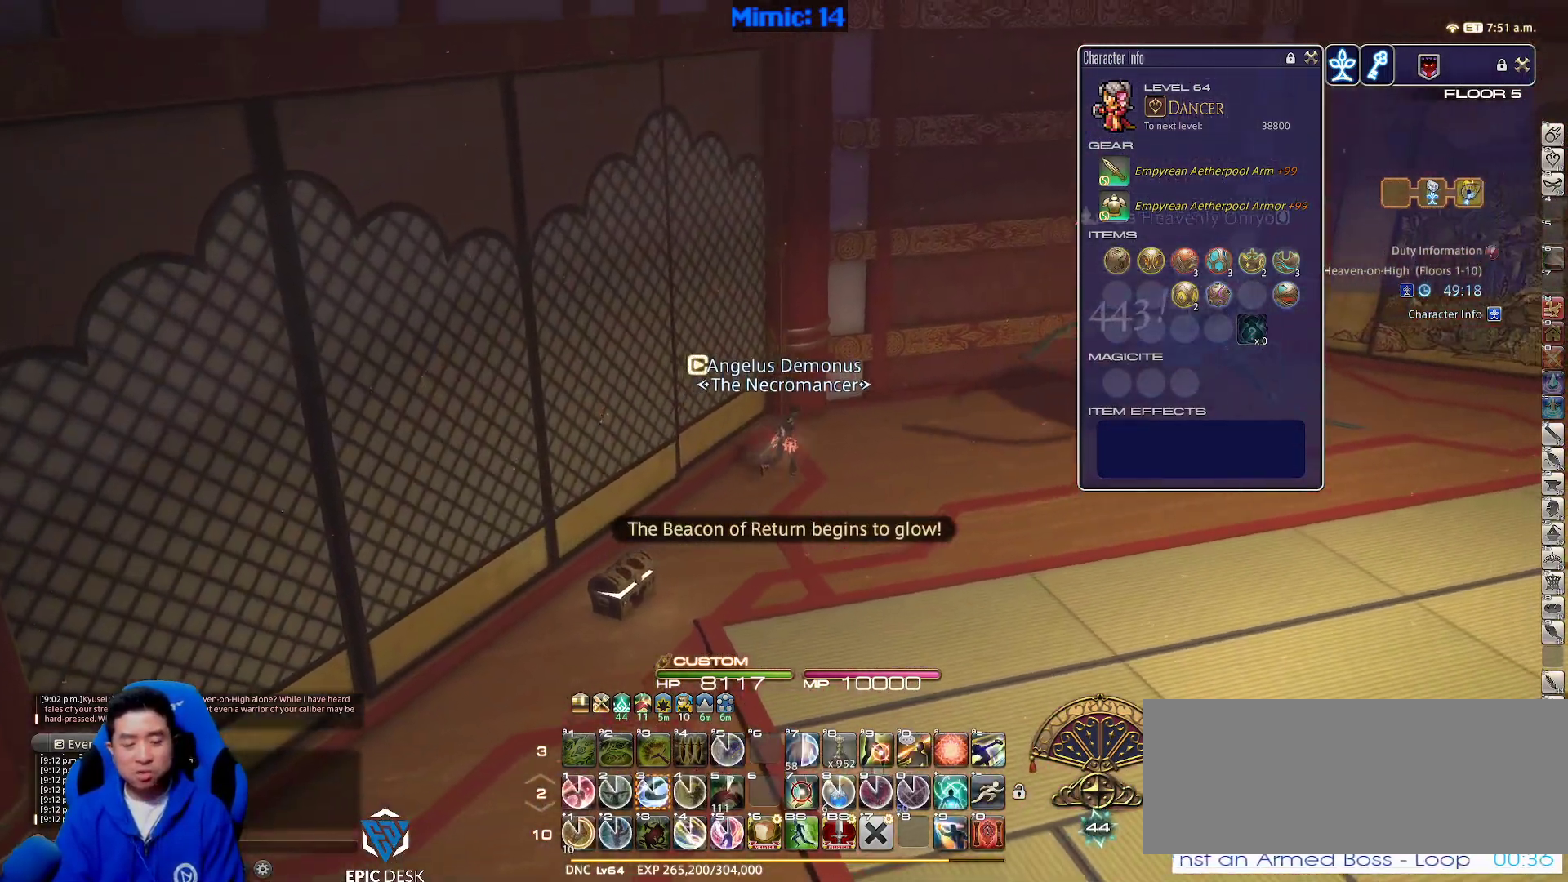
{"keys": ["d", "w"], "events": [[33, "shift_r", "down"], [133, "equals", "down"], [267, "equals", "up"], [317, "shift_r", "up"]]}
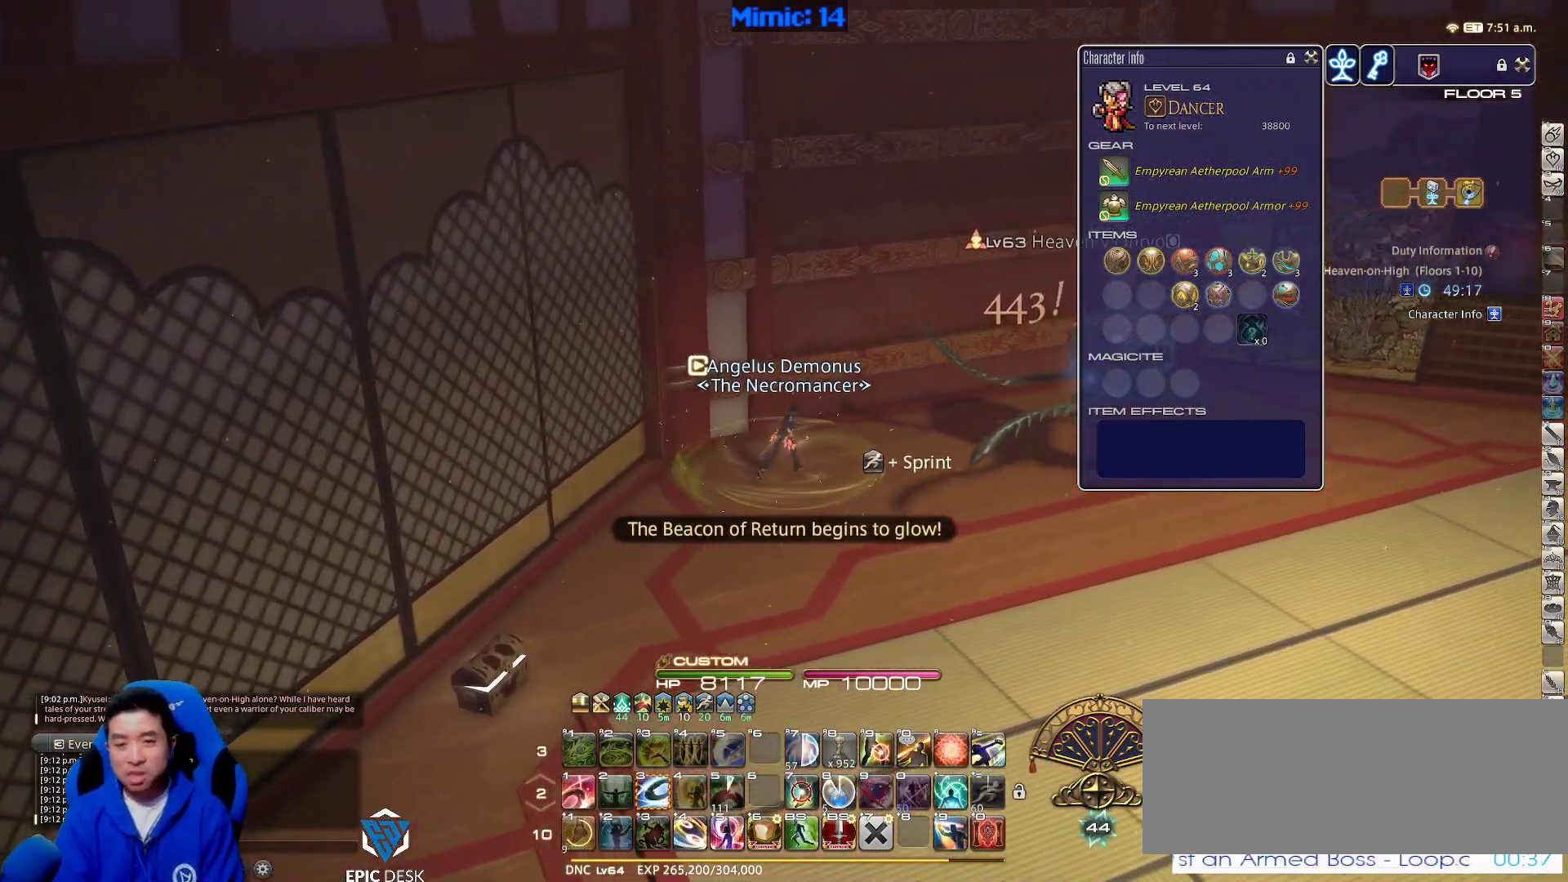
{"keys": ["d", "w"], "events": [[283, "rbracket", "down"], [483, "rbracket", "up"]]}
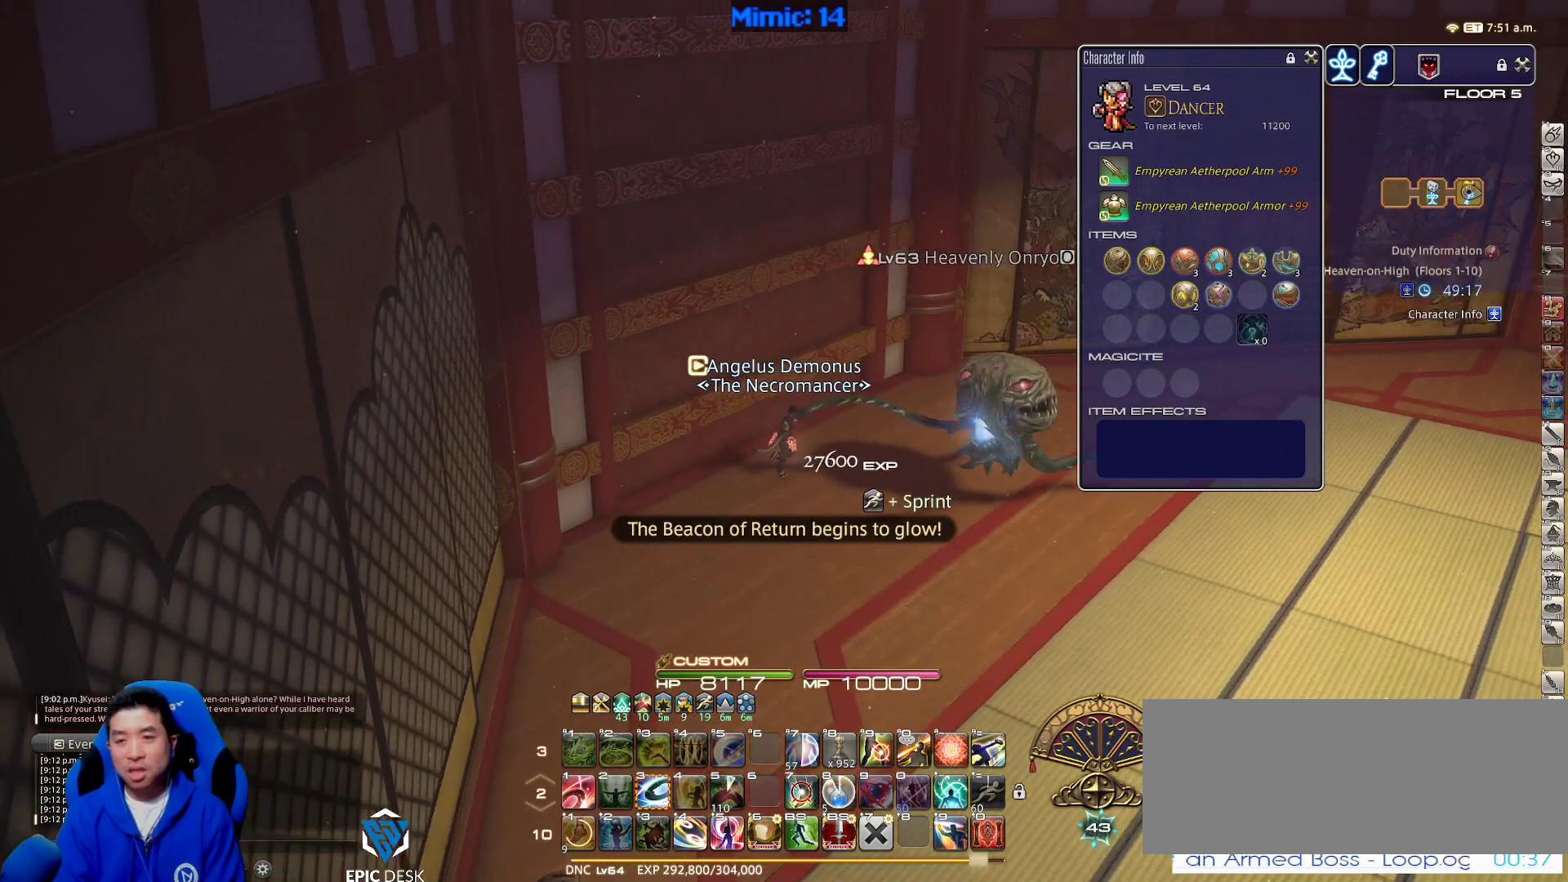
{"keys": ["d", "w"], "events": []}
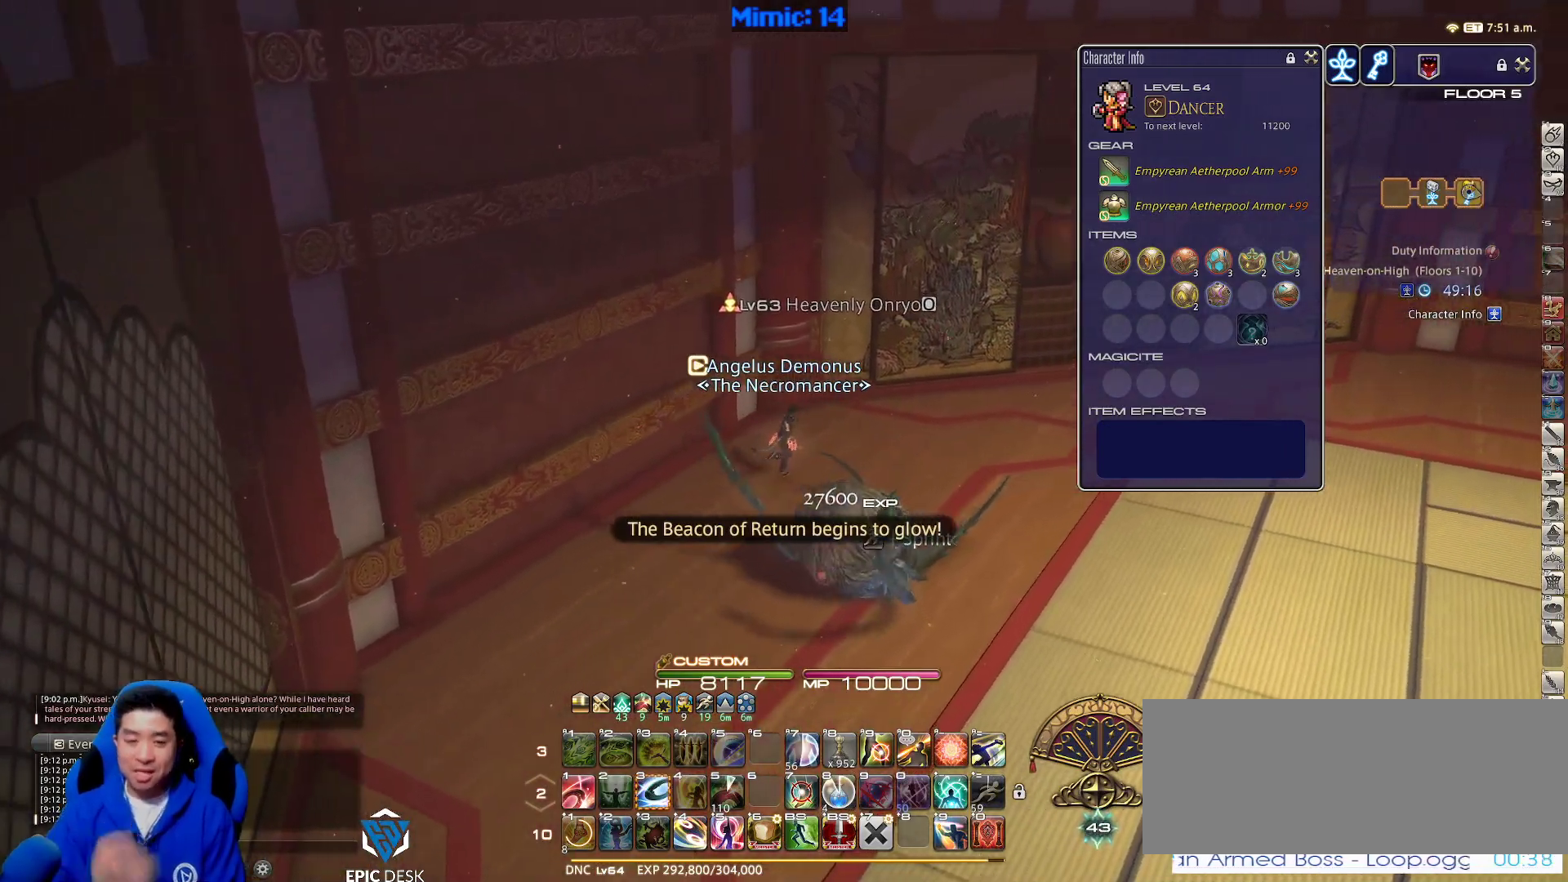
{"keys": ["d", "w"], "events": []}
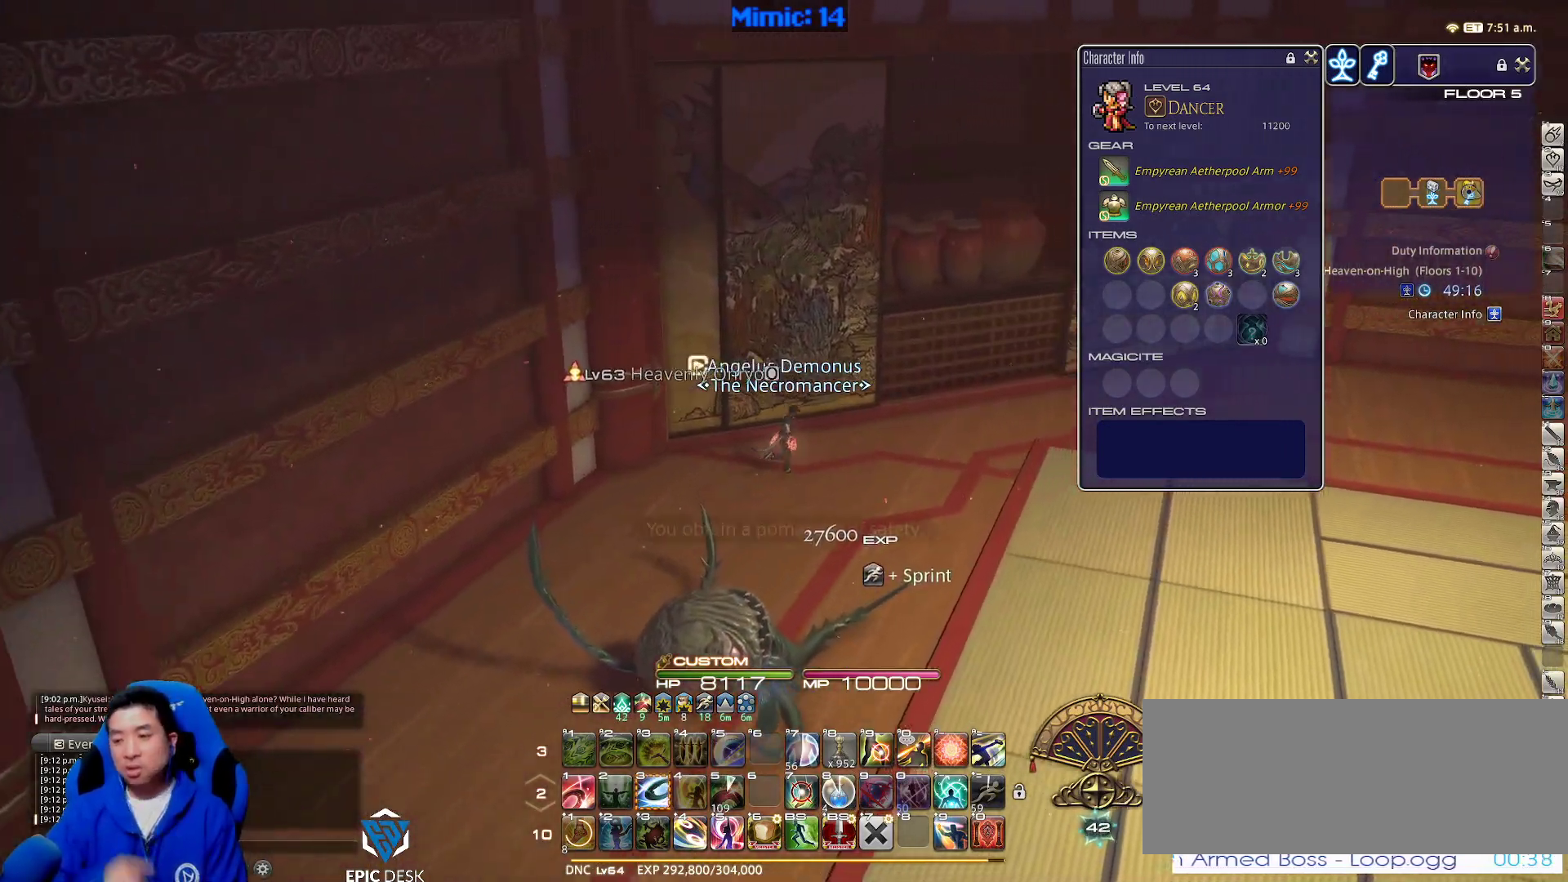
{"keys": ["d", "w"], "events": []}
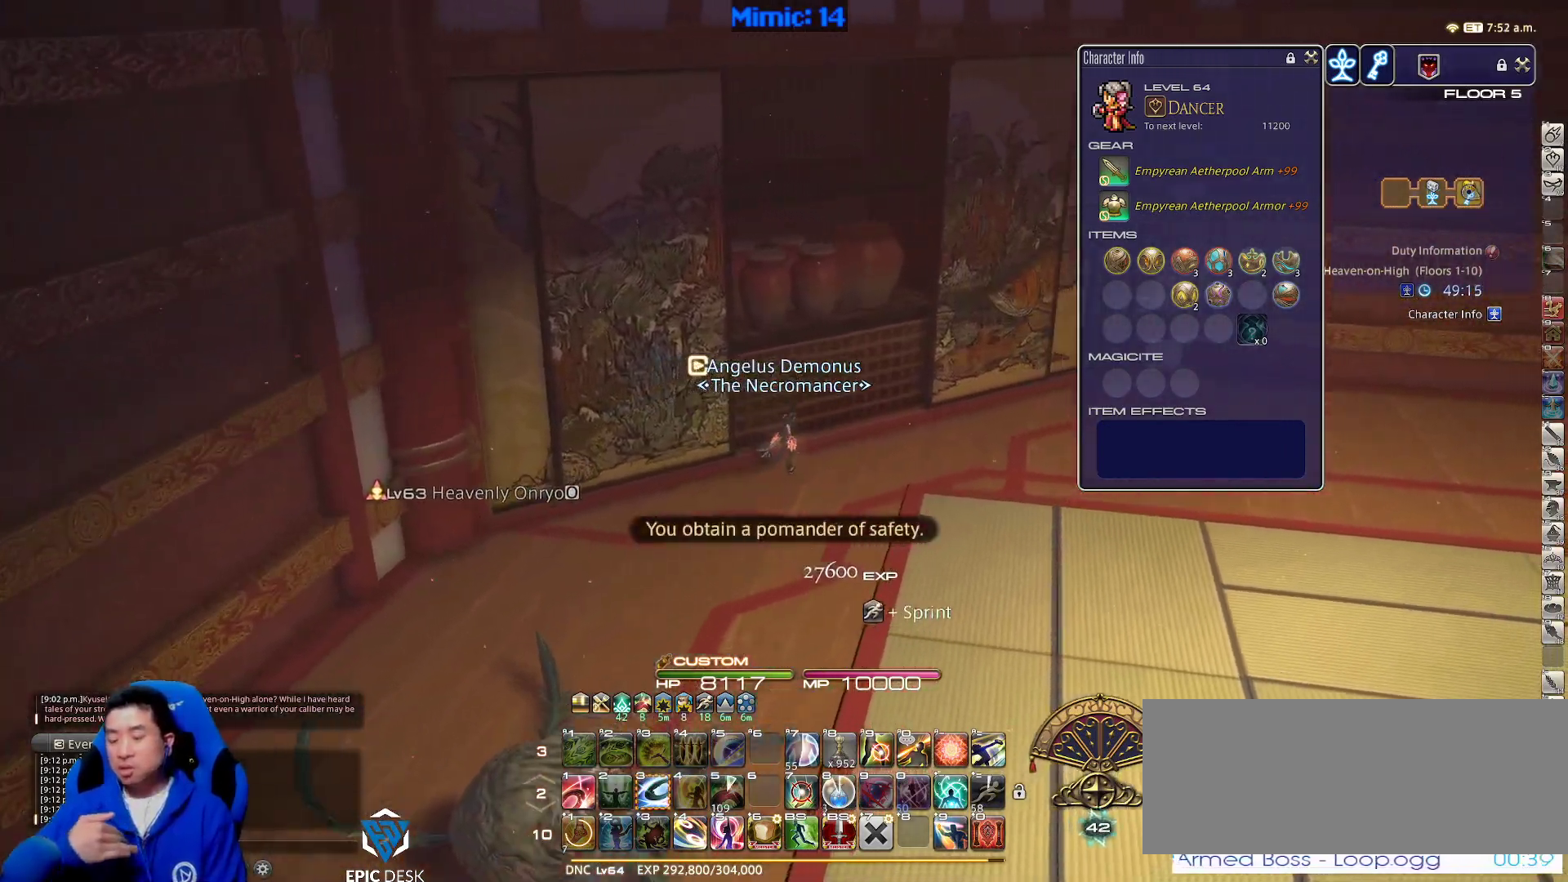
{"keys": ["d", "w"], "events": []}
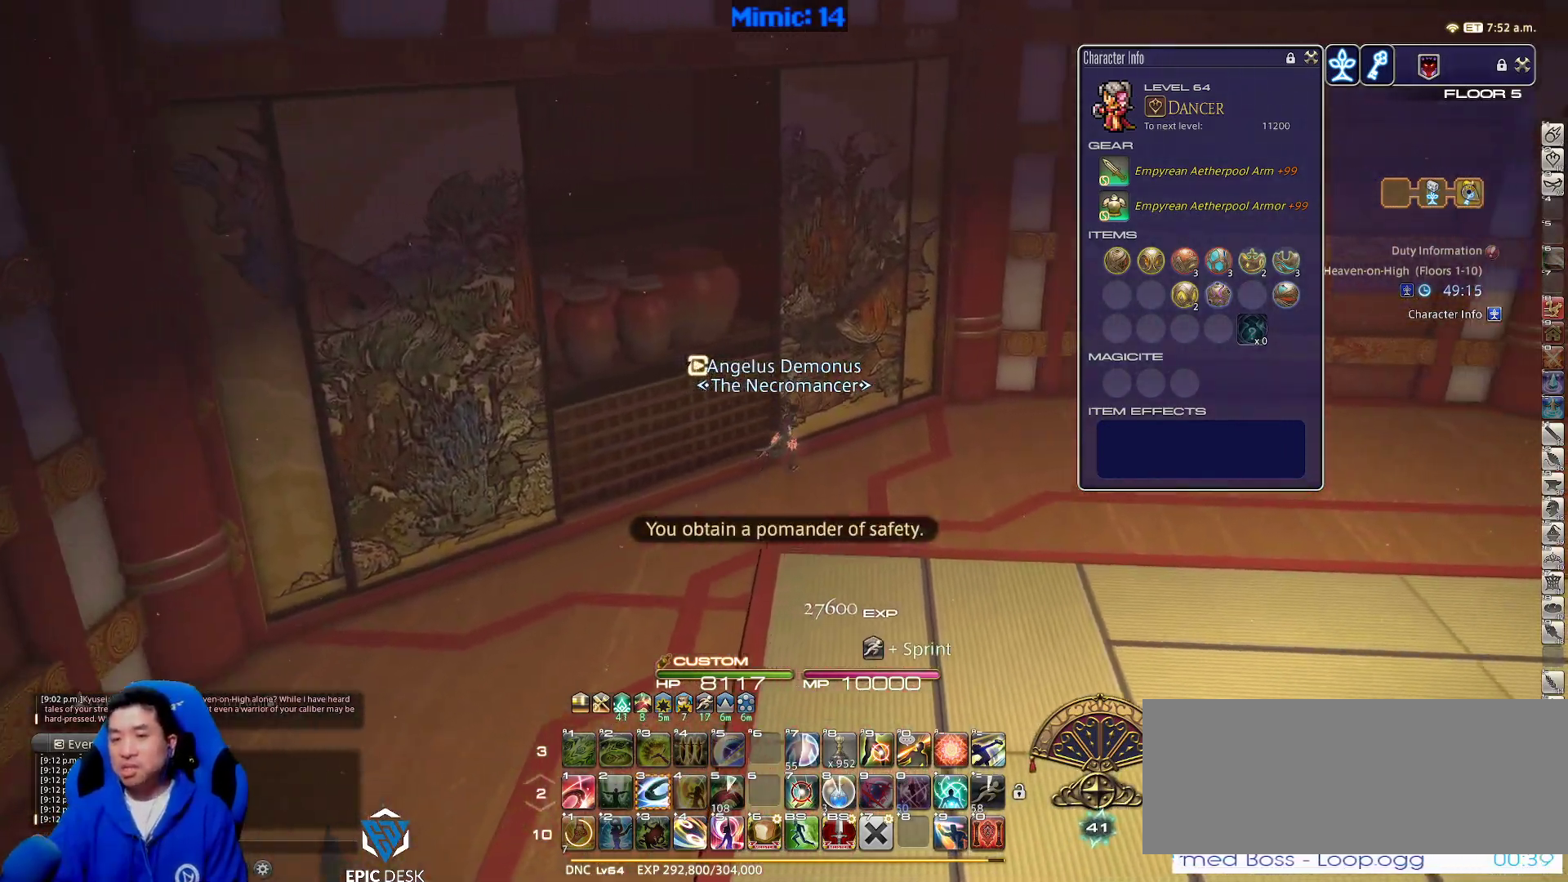
{"keys": ["d", "w"], "events": []}
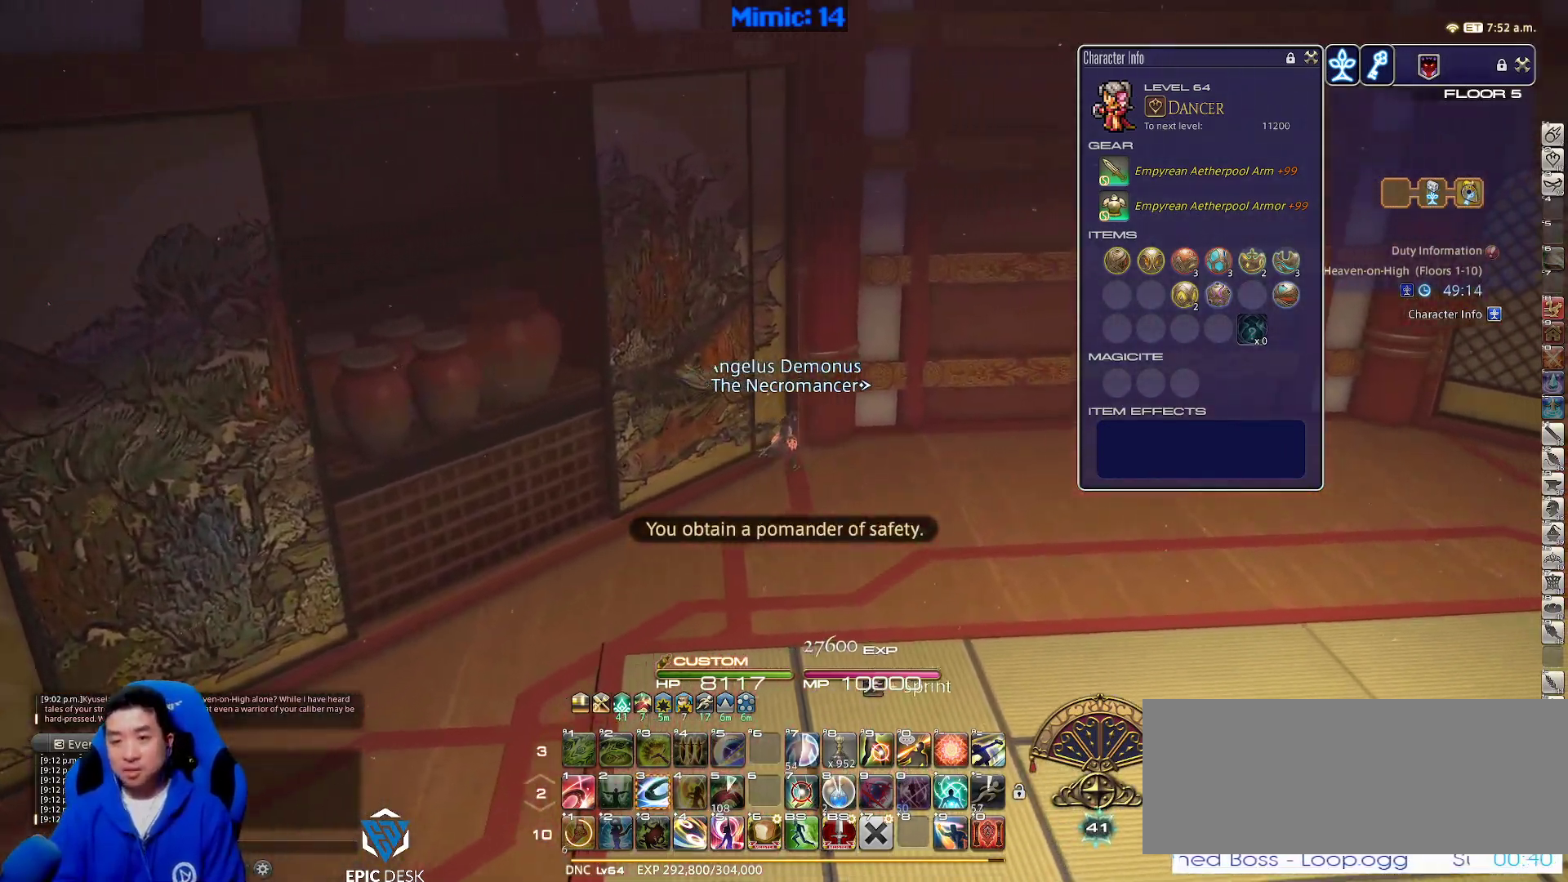
{"keys": ["d", "w"], "events": []}
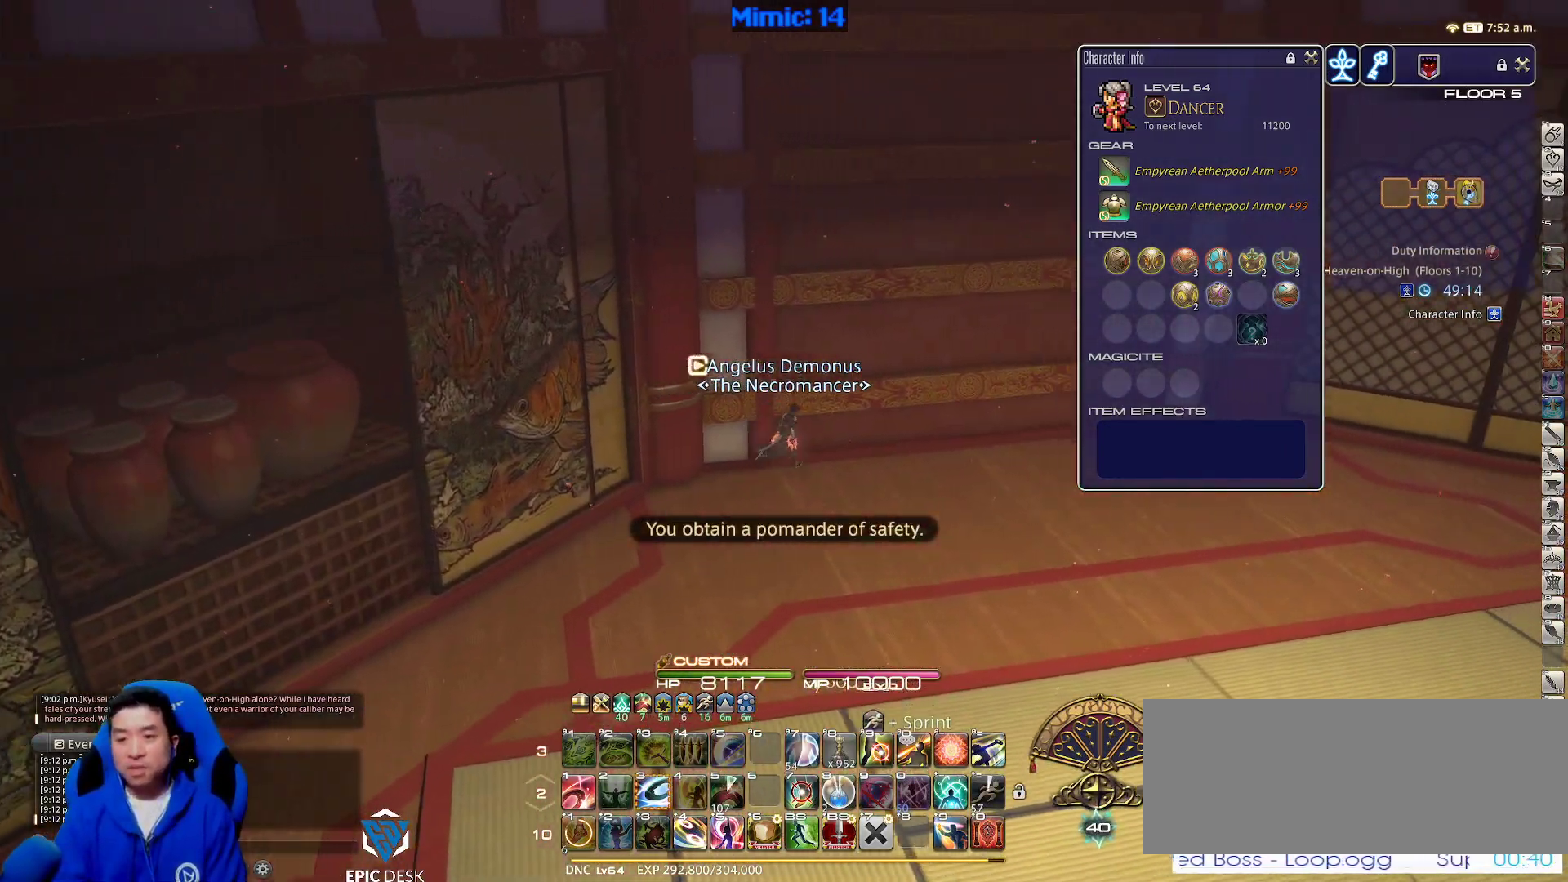
{"keys": ["d", "w"], "events": [[17, "rbracket", "down"], [350, "q", "down"], [350, "rbracket", "up"], [433, "q", "up"]]}
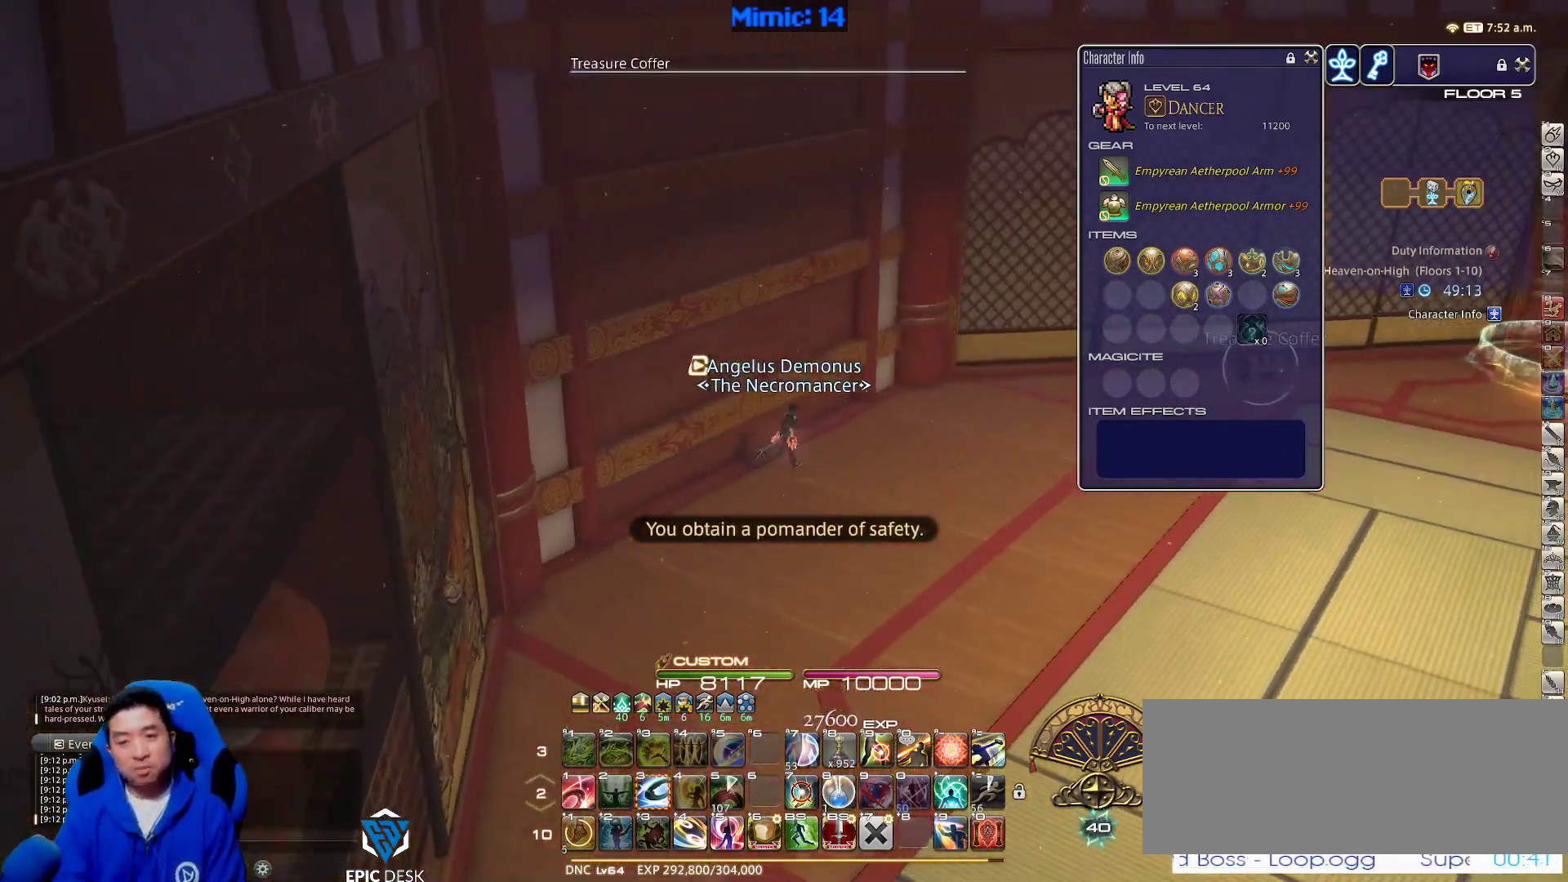
{"keys": ["d", "w"], "events": [[317, "return", "down"], [450, "return", "up"]]}